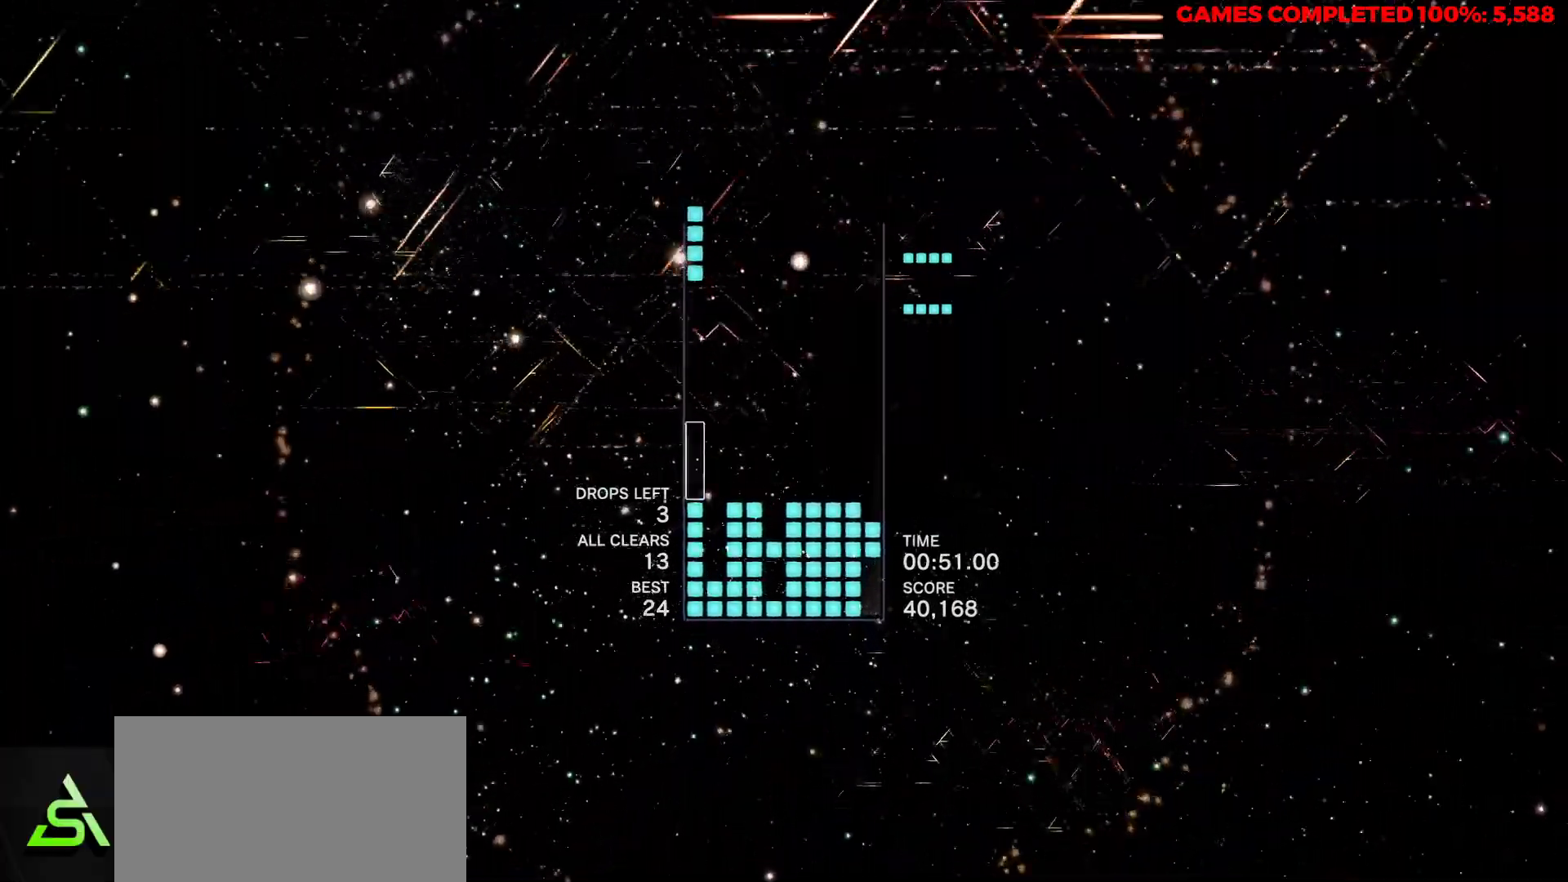
Gameplay with keyboard; each line is a JSON object with the keys held at the frame after it. "events" lists presses ("down") and releases ("up") of "a", "alt", "c", "ctrl", "d", "down", "f", "left", "right", "s", "shift", "space", "up", "v", "x" and "z" between this image and that frame as [ms after this image, input, new state], when the widget could be followed in between. No other keys are recorded. Mouse input is not recorded.
{"keys": [], "events": [[83, "right", "down"], [183, "right", "up"], [300, "space", "down"], [400, "space", "up"]]}
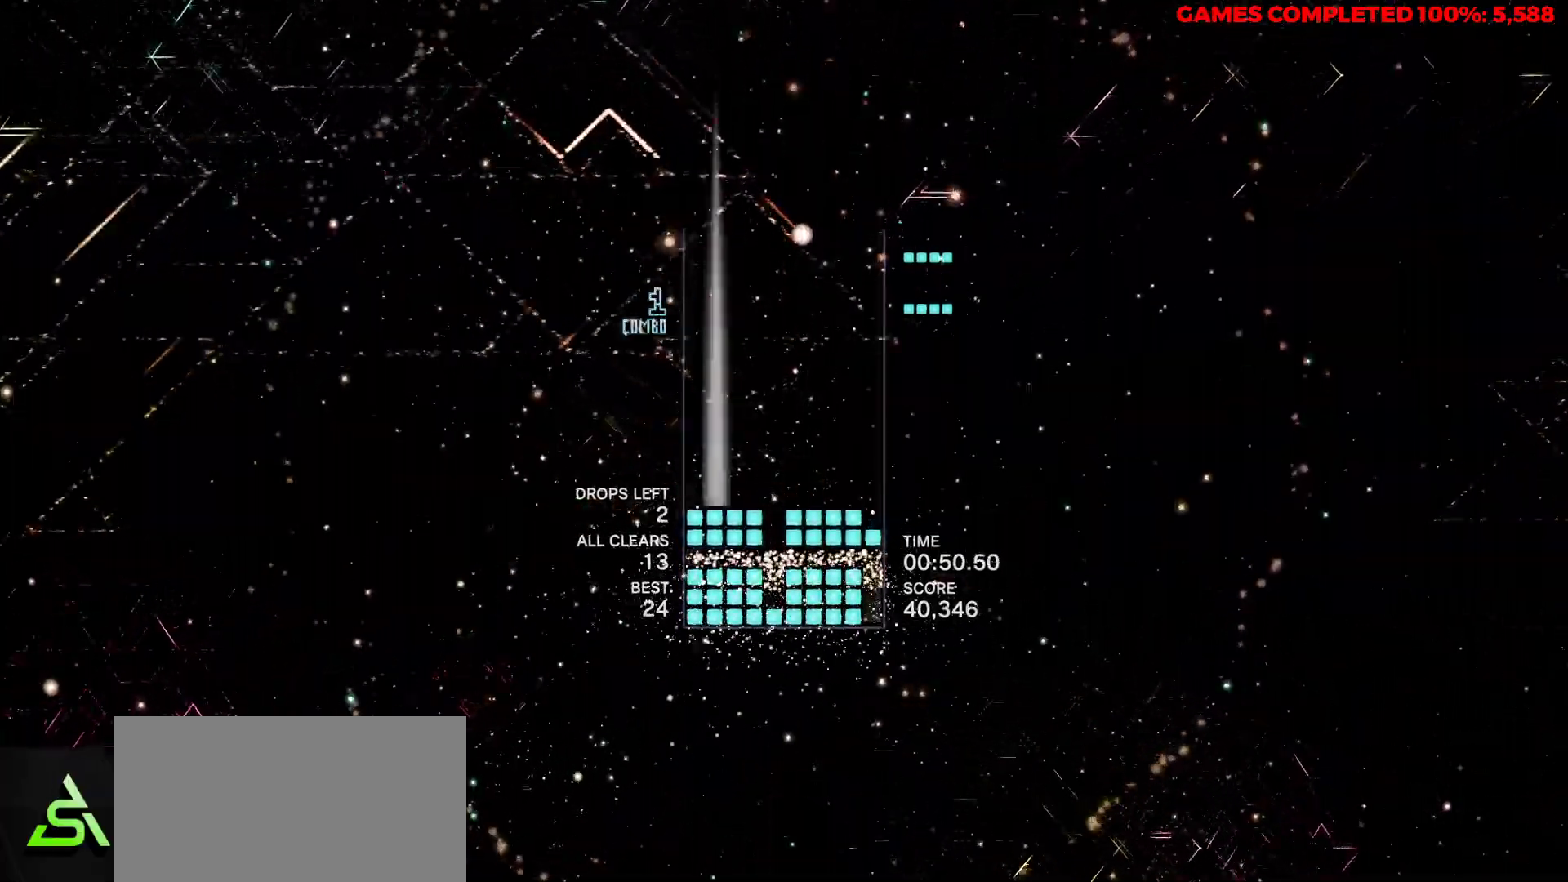
{"keys": ["left"], "events": [[367, "up", "down"], [450, "left", "down"], [450, "up", "up"]]}
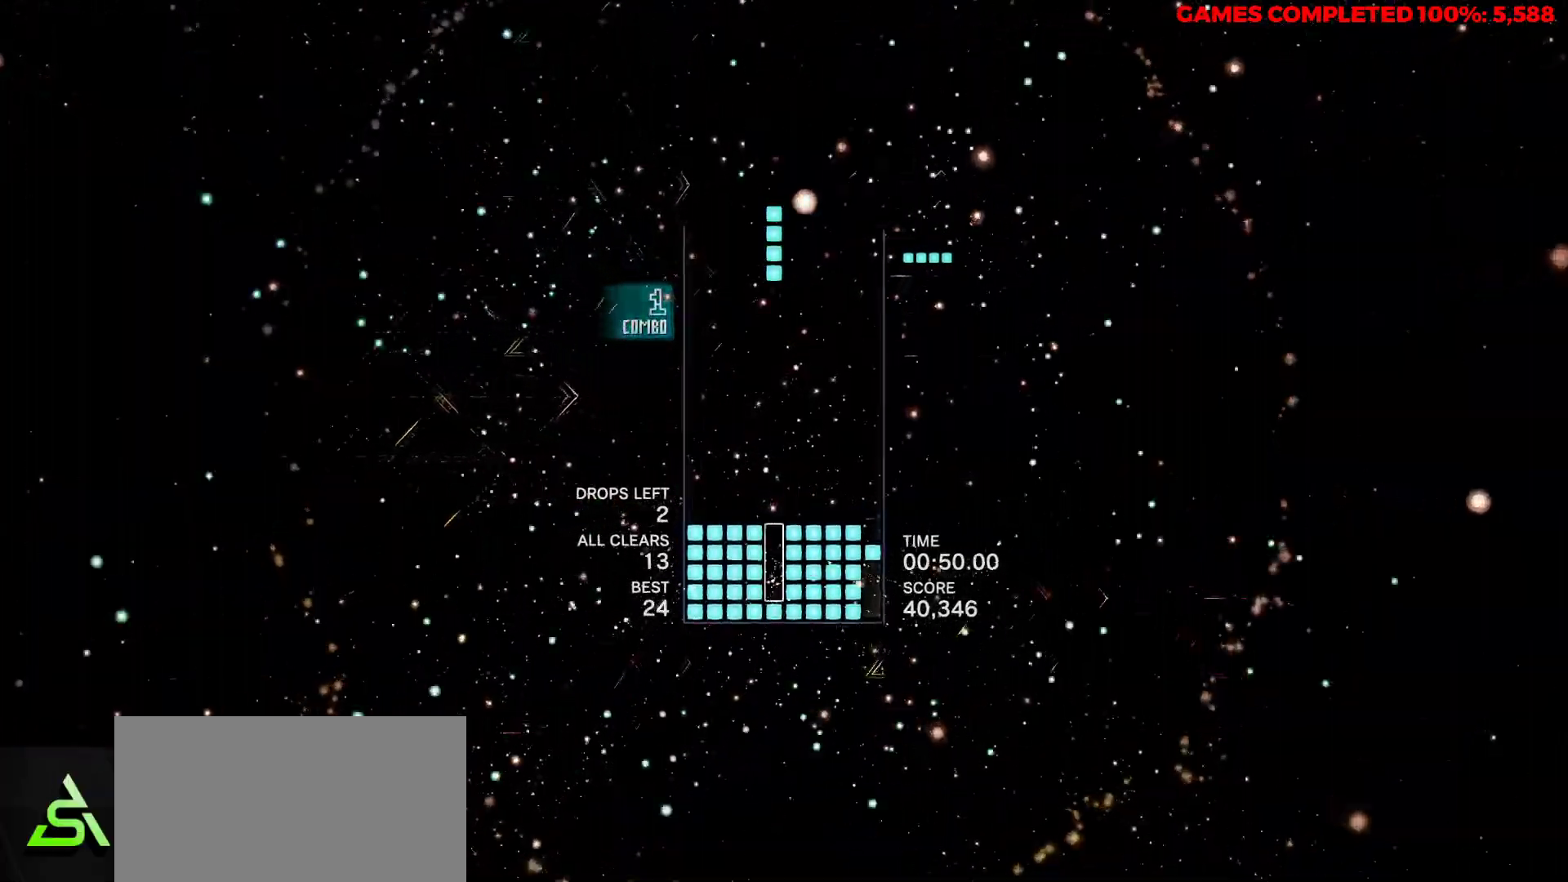
{"keys": ["right"], "events": [[100, "left", "up"], [283, "space", "down"], [367, "right", "down"], [367, "space", "up"]]}
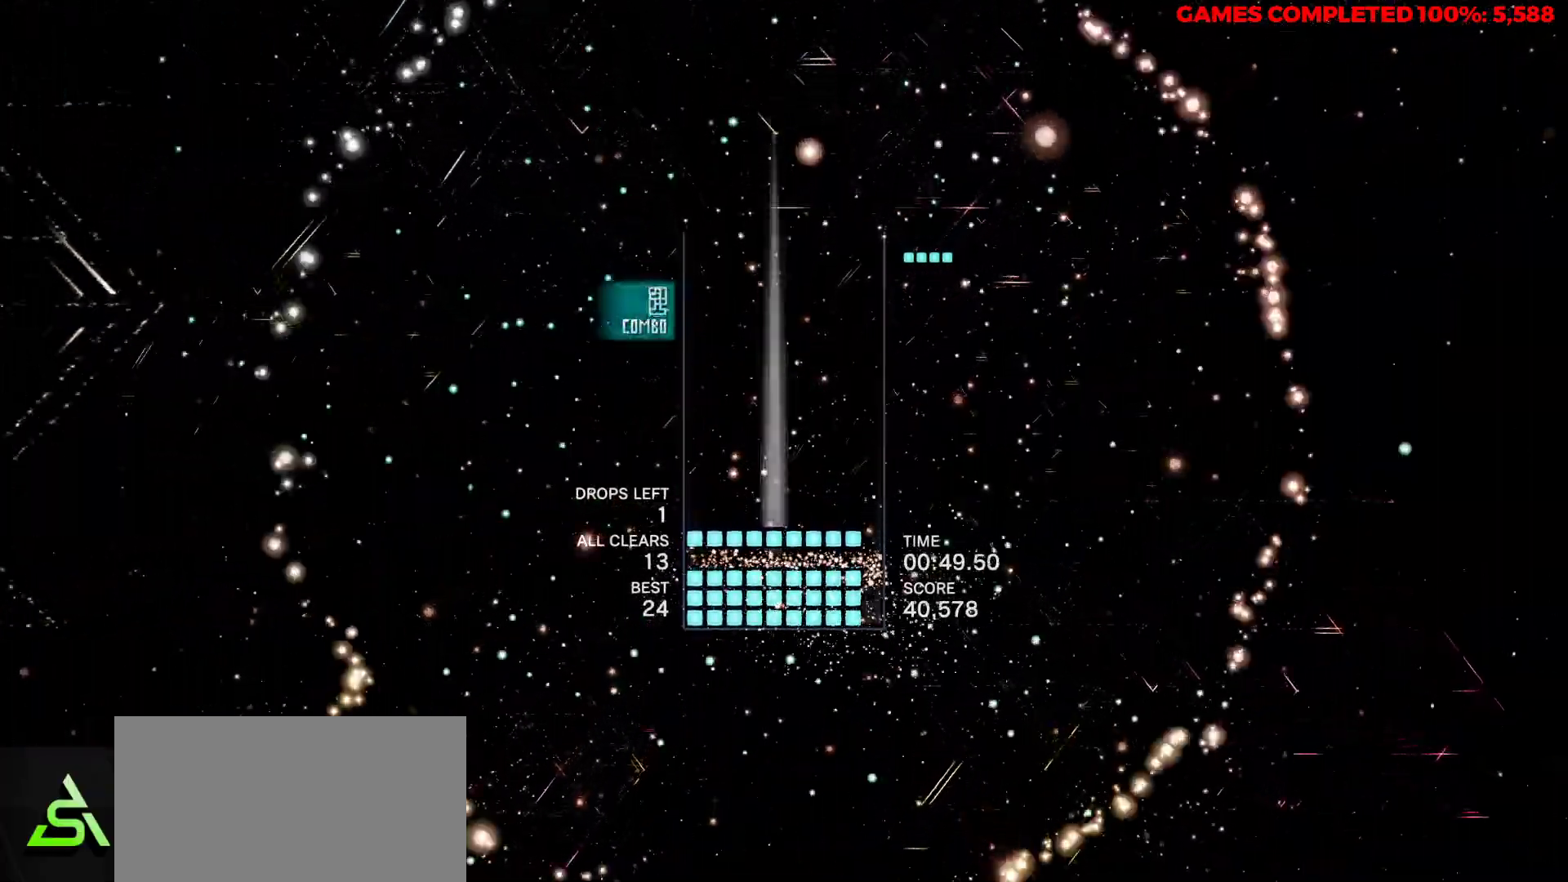
{"keys": ["right"], "events": [[383, "up", "down"], [483, "up", "up"]]}
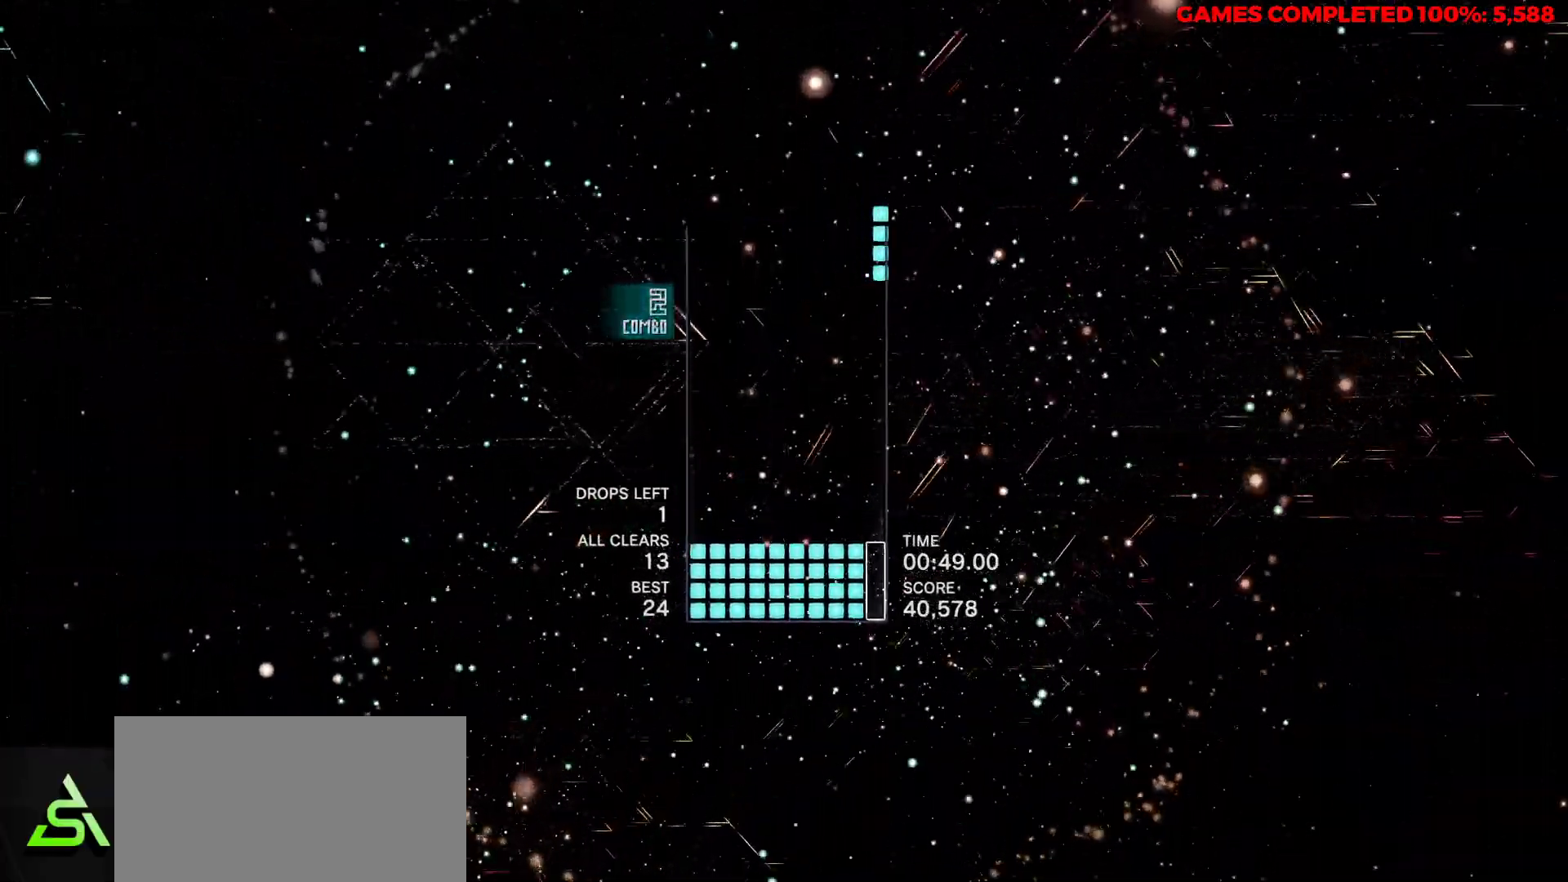
{"keys": [], "events": [[117, "space", "down"], [217, "right", "up"], [267, "space", "up"]]}
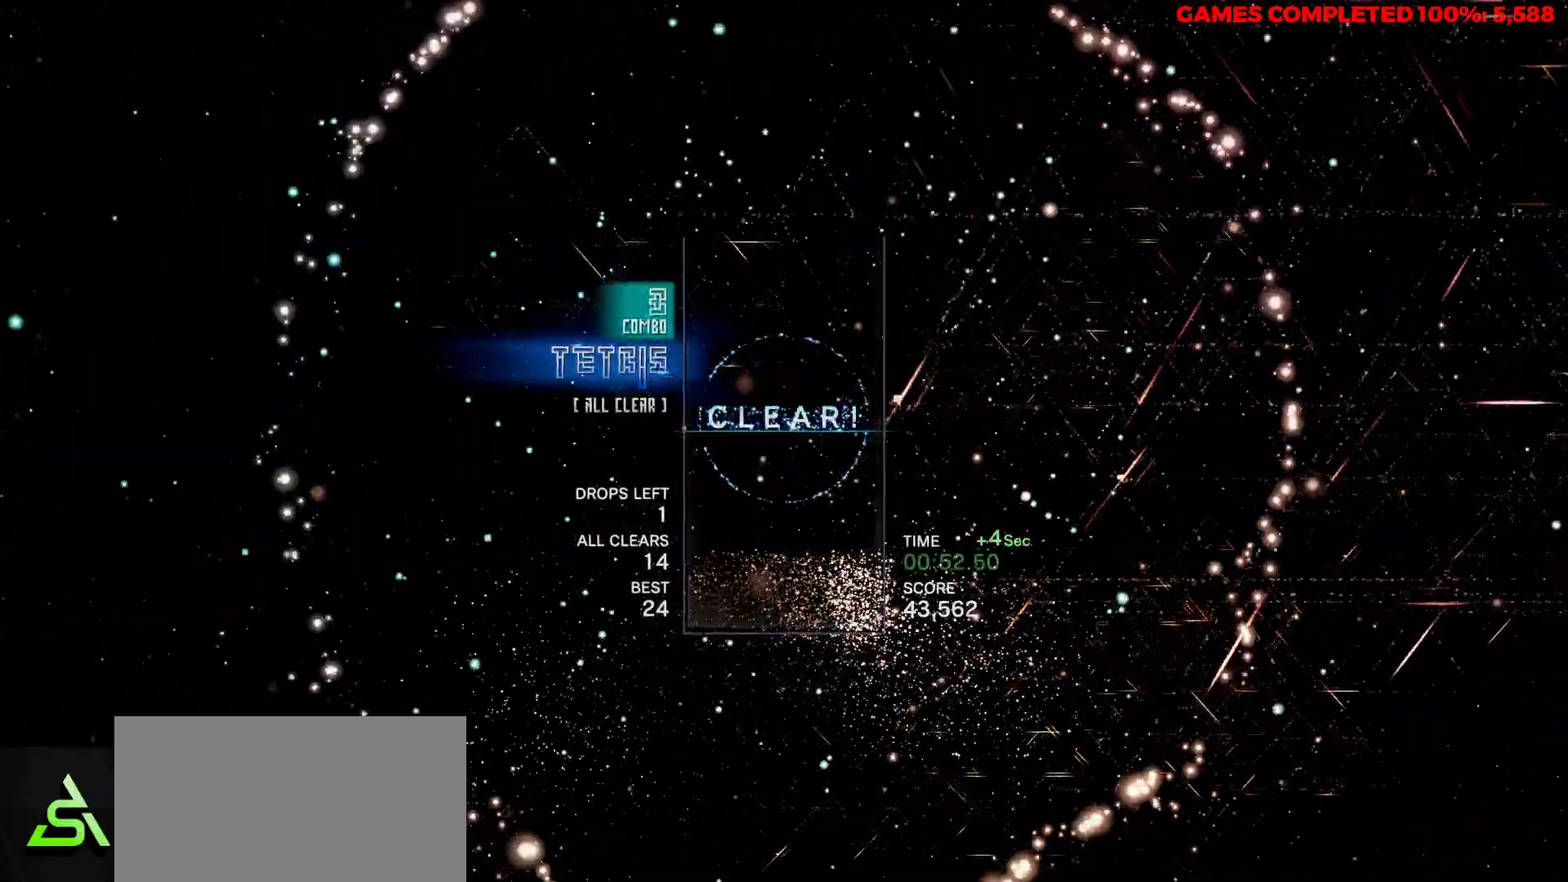
{"keys": [], "events": []}
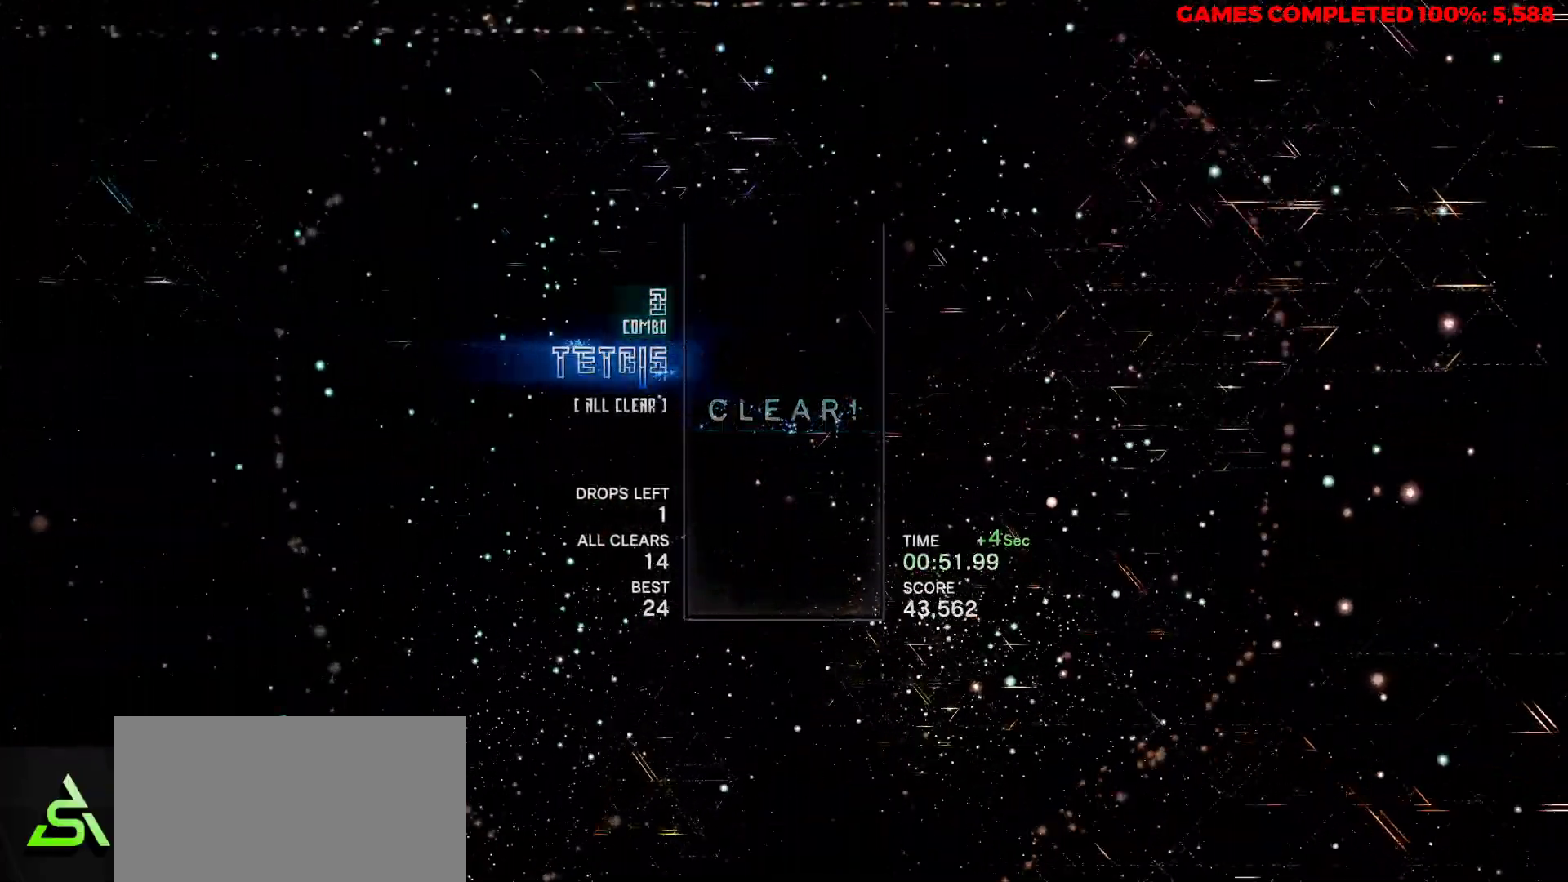
{"keys": ["left"], "events": [[483, "left", "down"]]}
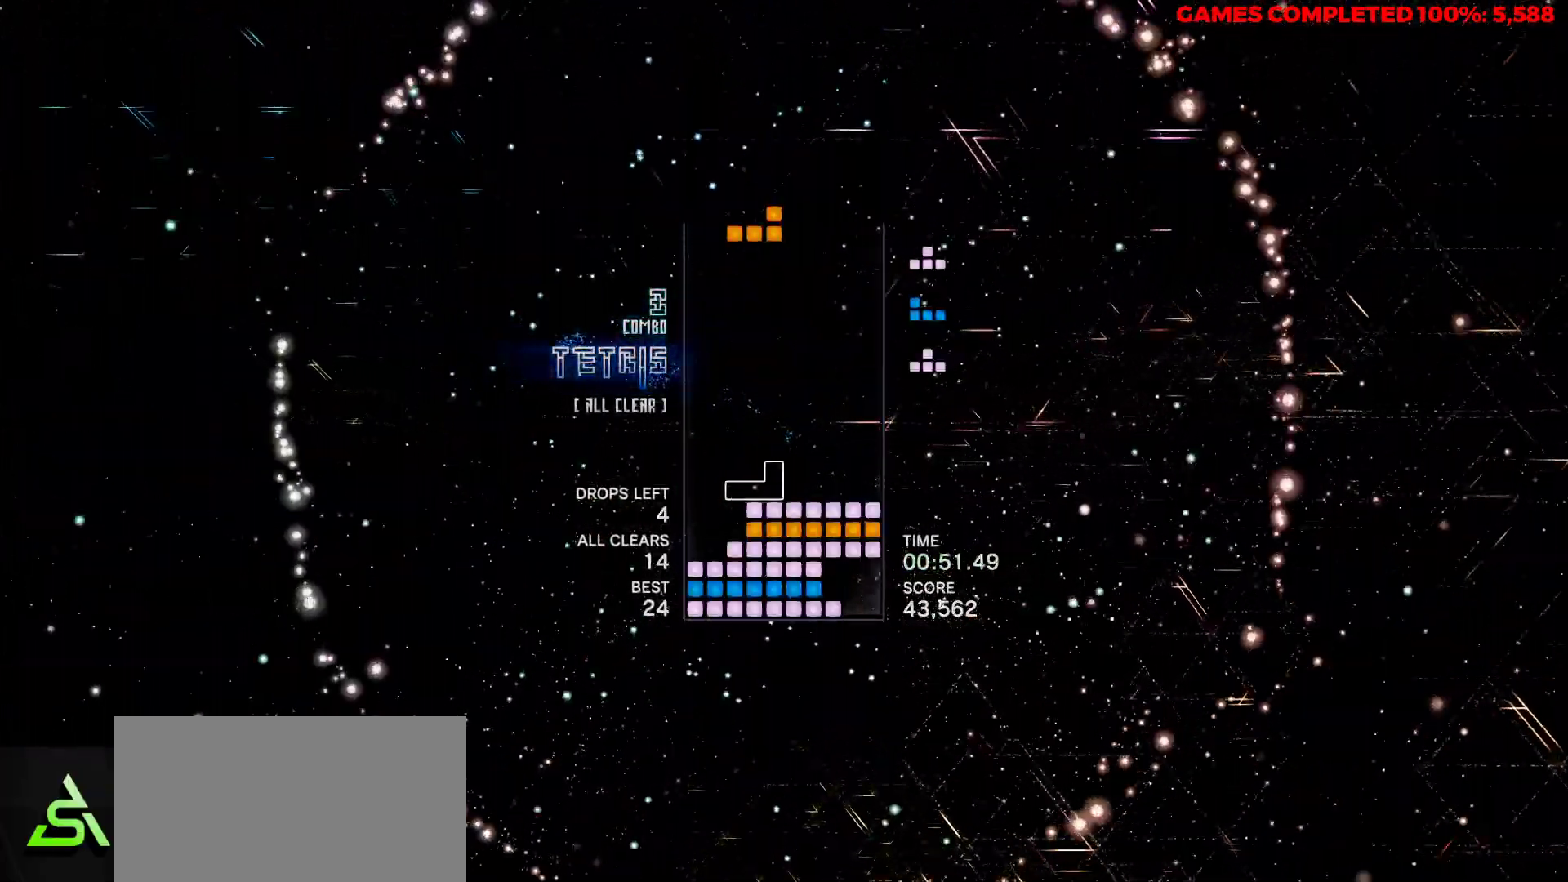
{"keys": ["left"], "events": [[117, "up", "down"], [167, "up", "up"], [267, "up", "down"], [350, "up", "up"]]}
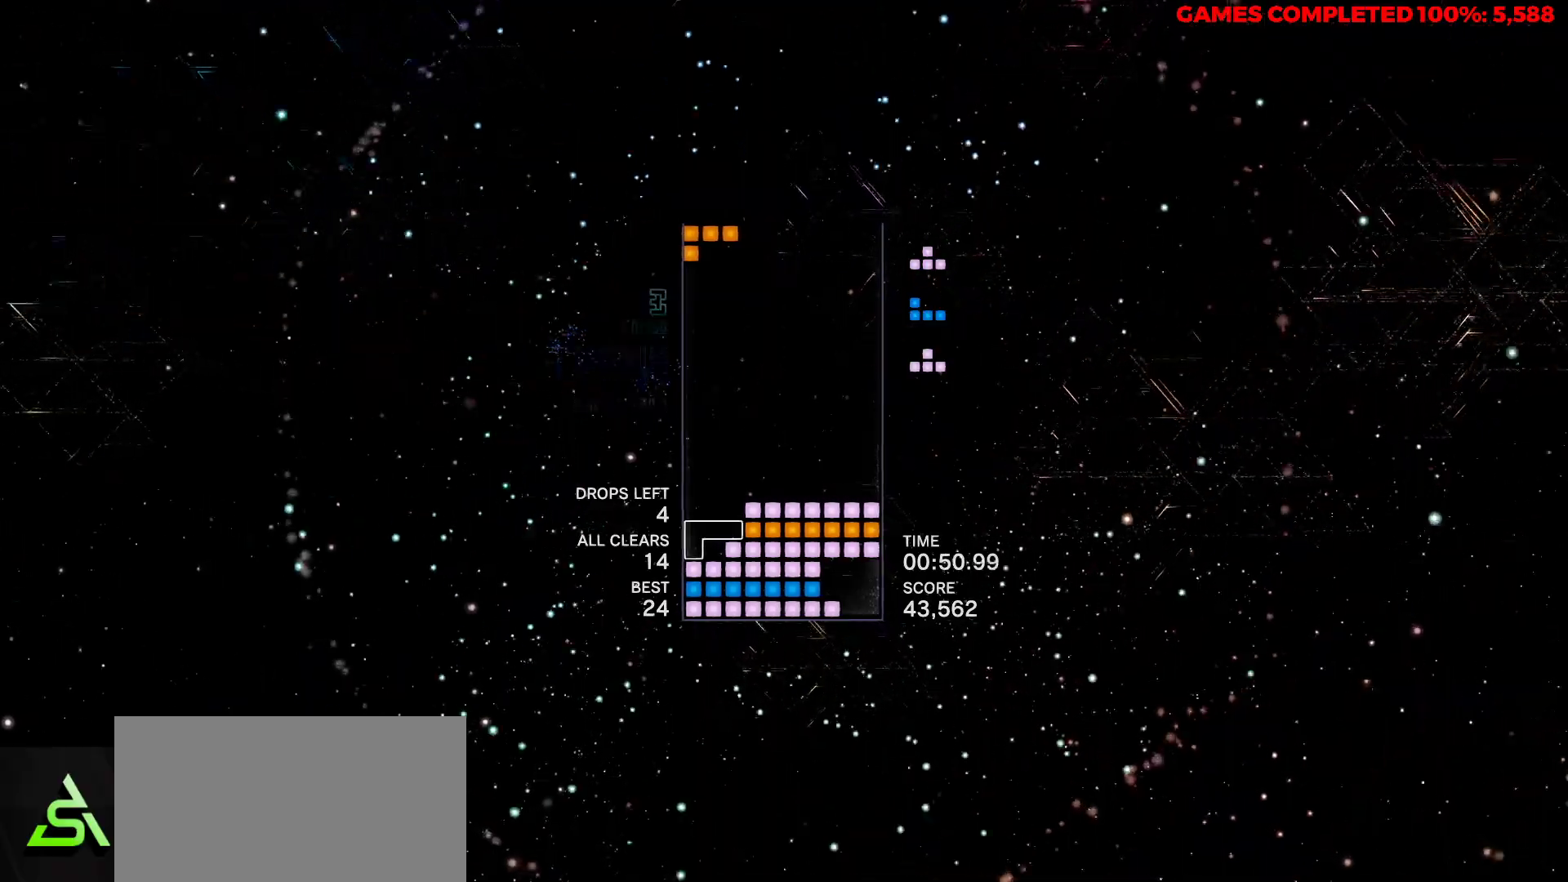
{"keys": ["left"], "events": [[133, "space", "down"], [283, "space", "up"]]}
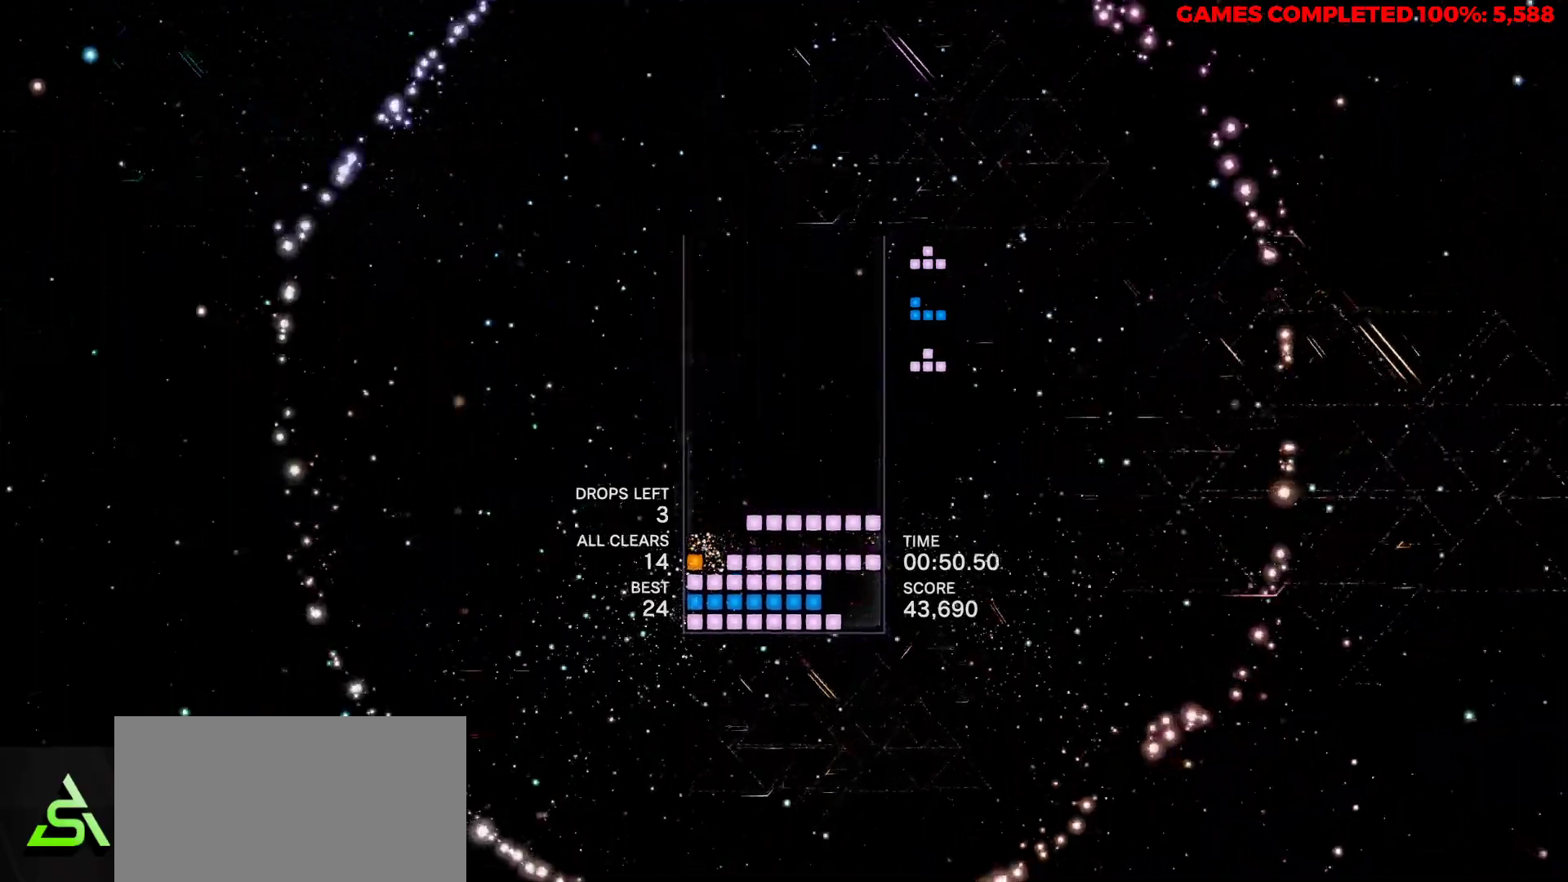
{"keys": ["left"], "events": [[200, "up", "down"], [283, "up", "up"], [383, "up", "down"], [483, "up", "up"]]}
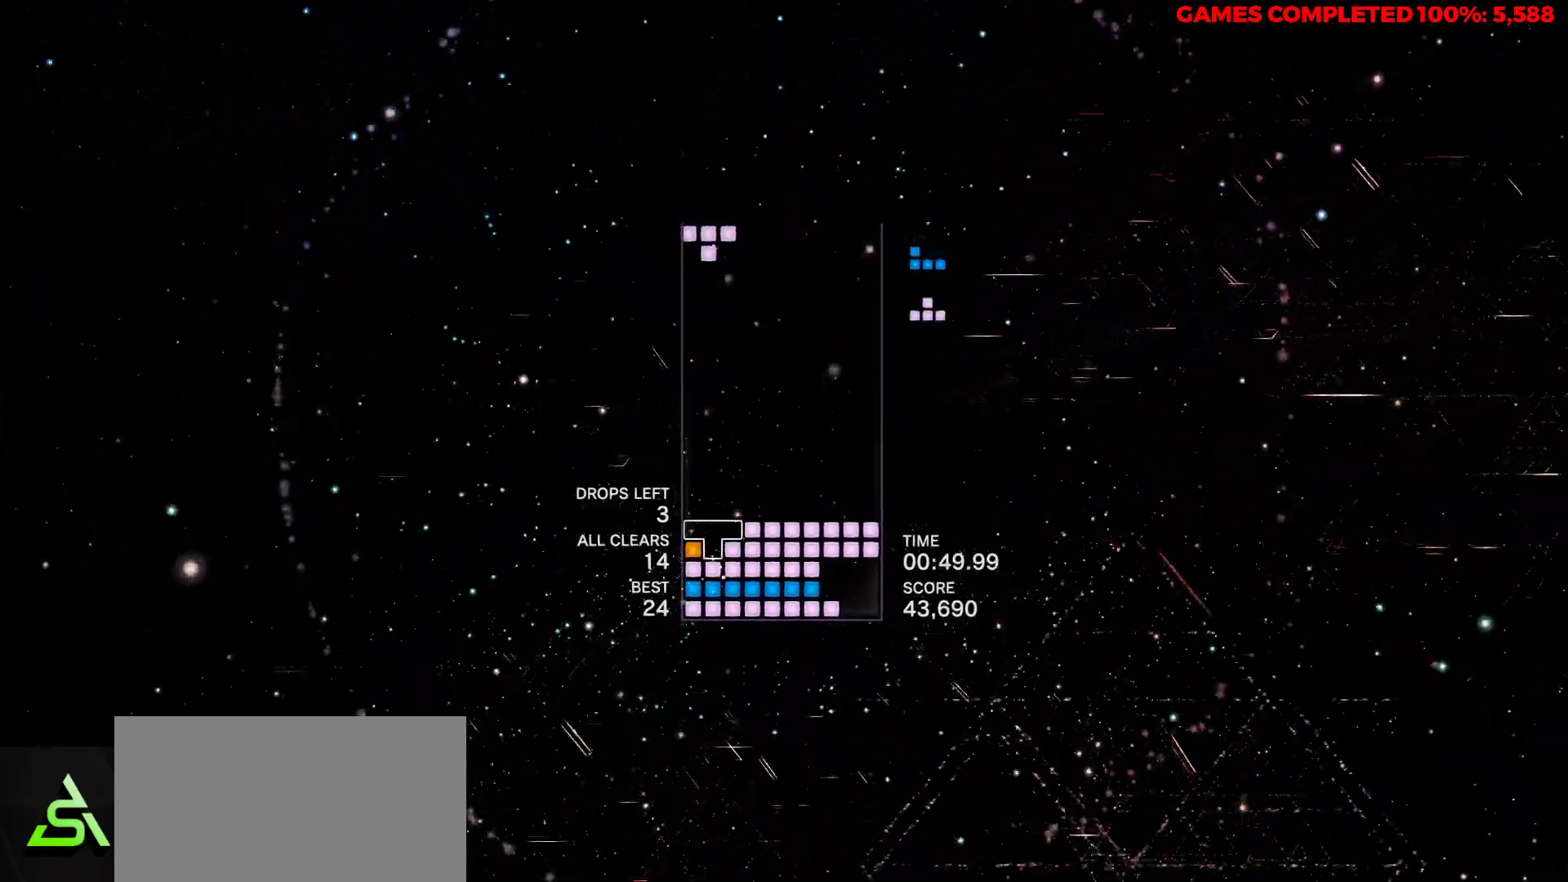
{"keys": ["right"], "events": [[67, "left", "up"], [167, "space", "down"], [300, "right", "down"], [300, "space", "up"]]}
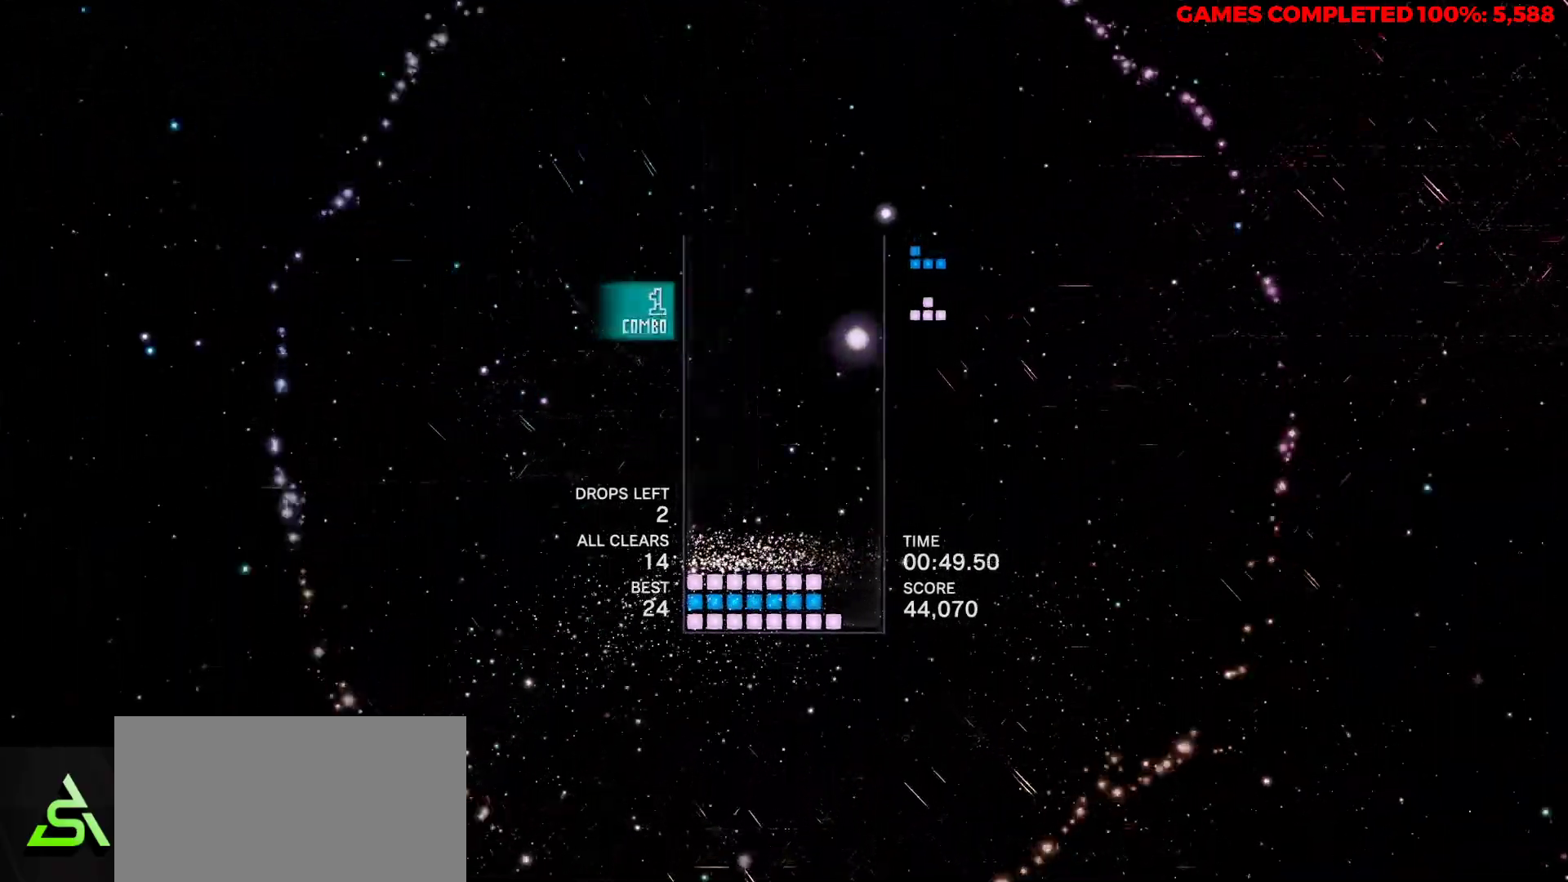
{"keys": ["right"], "events": [[183, "up", "down"], [267, "up", "up"], [367, "up", "down"], [467, "up", "up"]]}
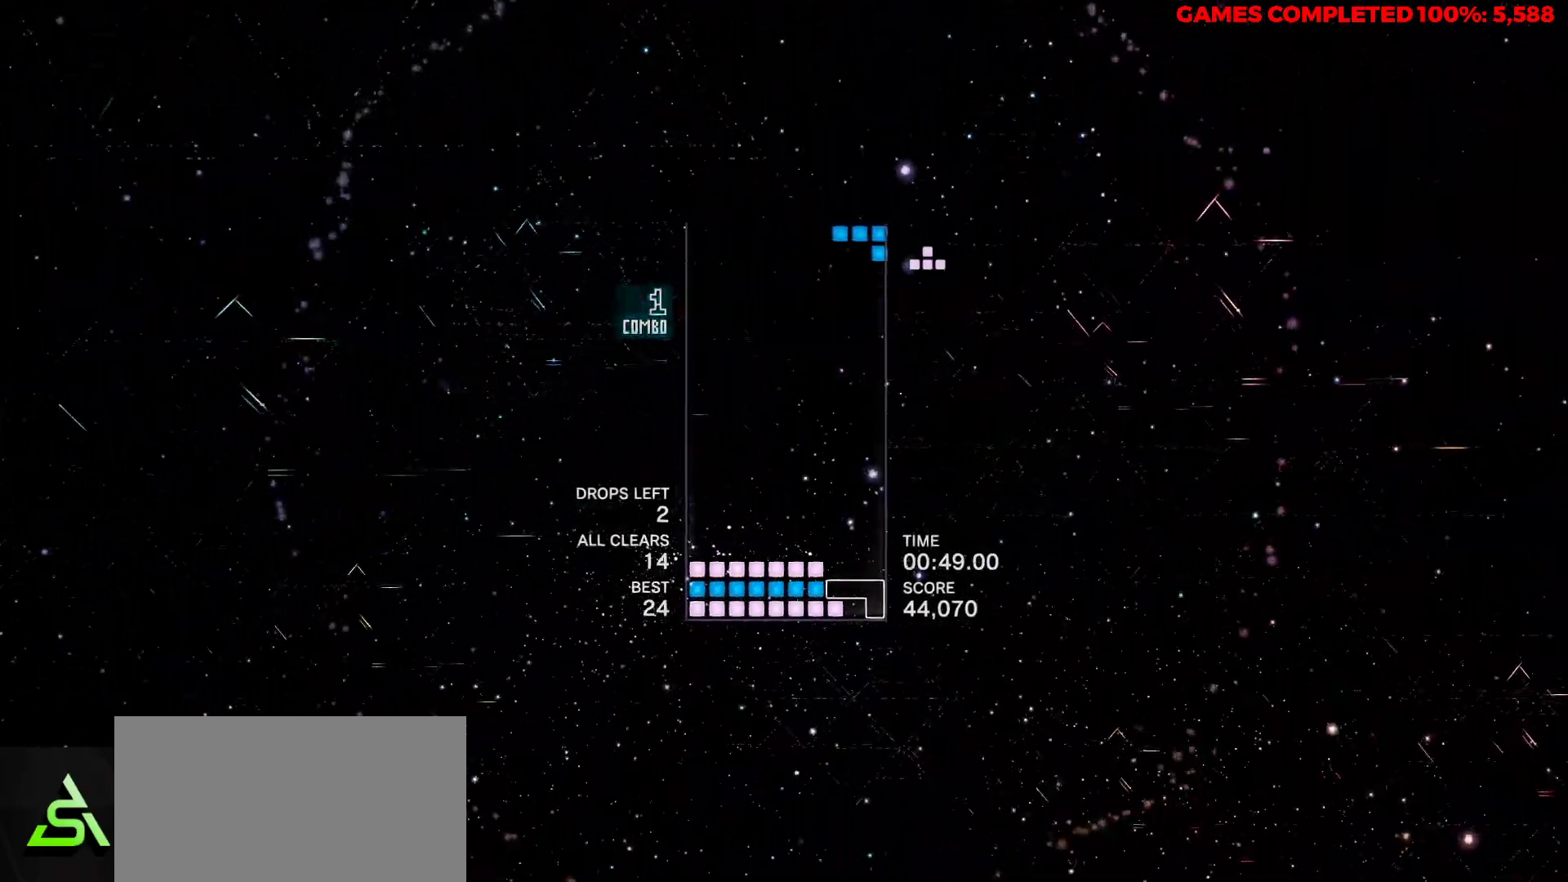
{"keys": ["right"], "events": [[50, "space", "down"], [200, "space", "up"]]}
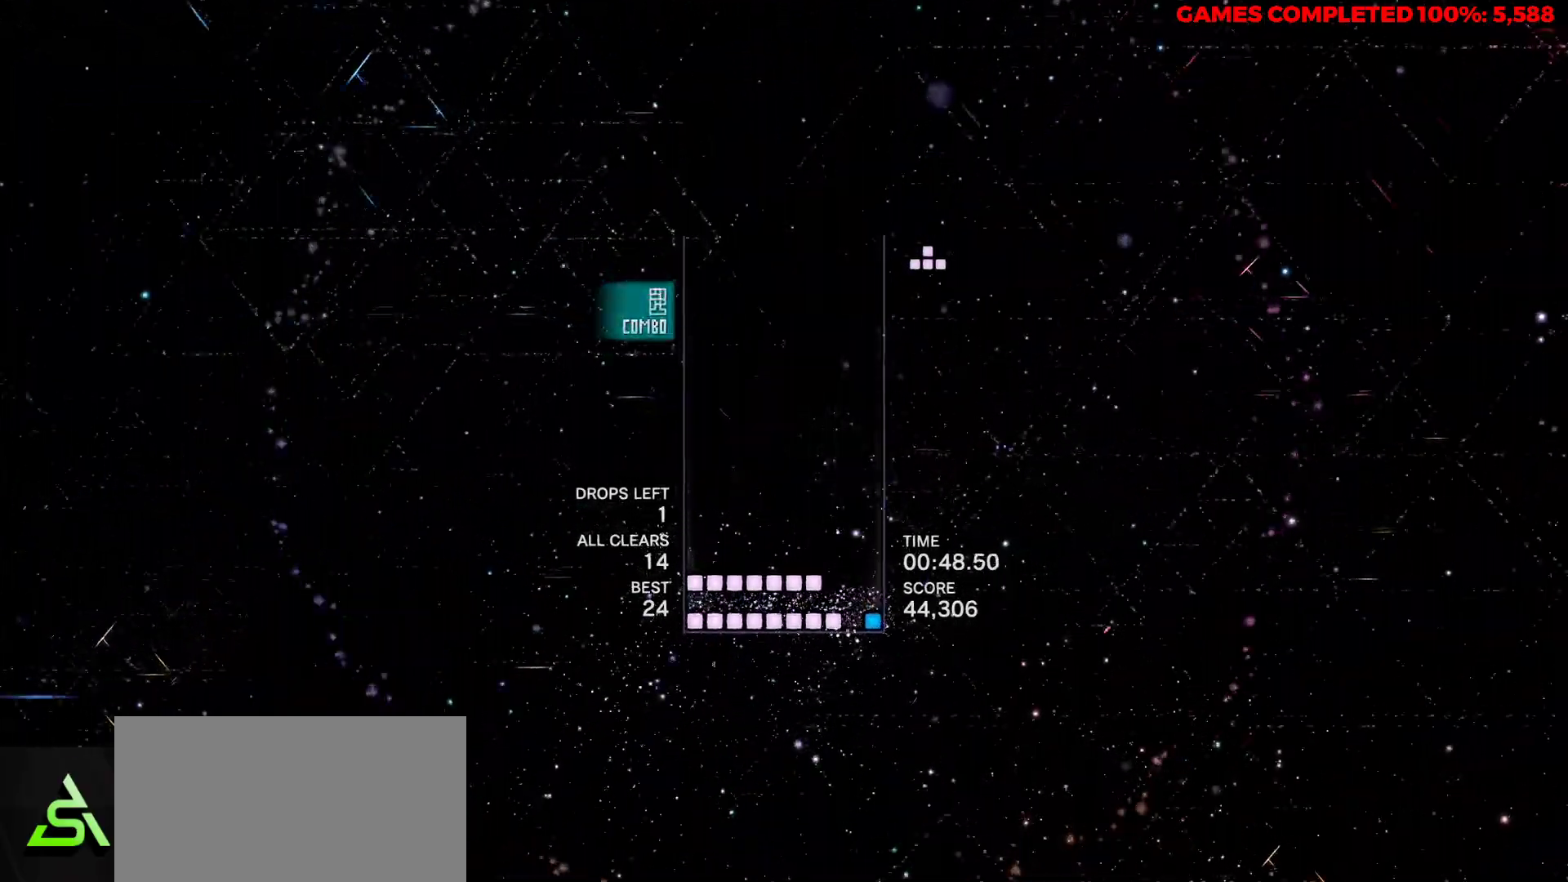
{"keys": ["right", "space"], "events": [[117, "up", "down"], [167, "up", "up"], [250, "up", "down"], [400, "up", "up"], [483, "space", "down"]]}
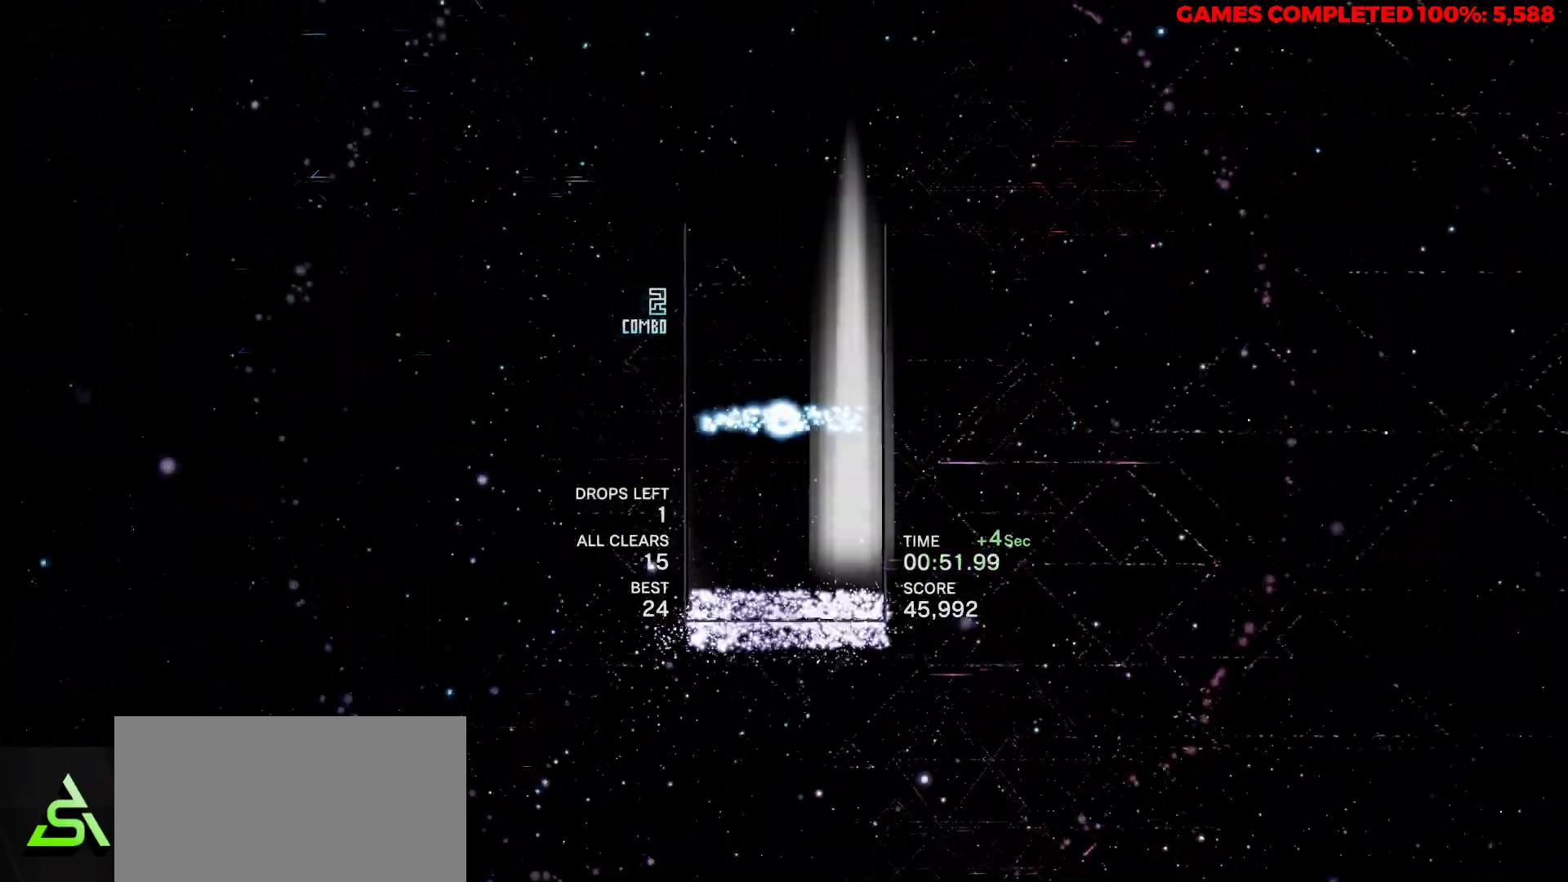
{"keys": [], "events": [[33, "right", "up"], [133, "space", "up"]]}
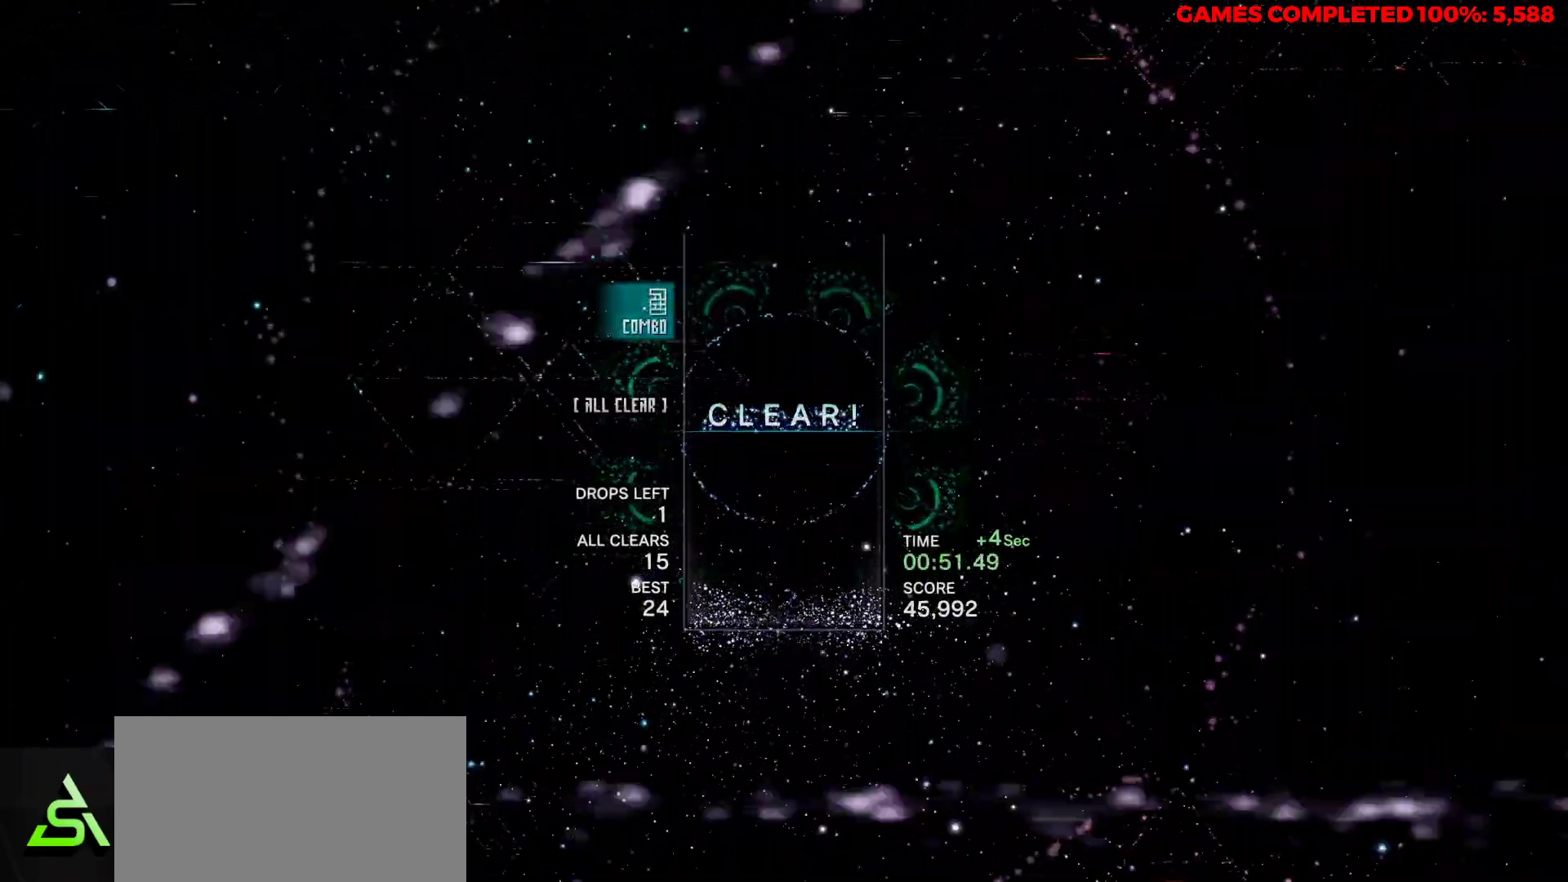
{"keys": [], "events": []}
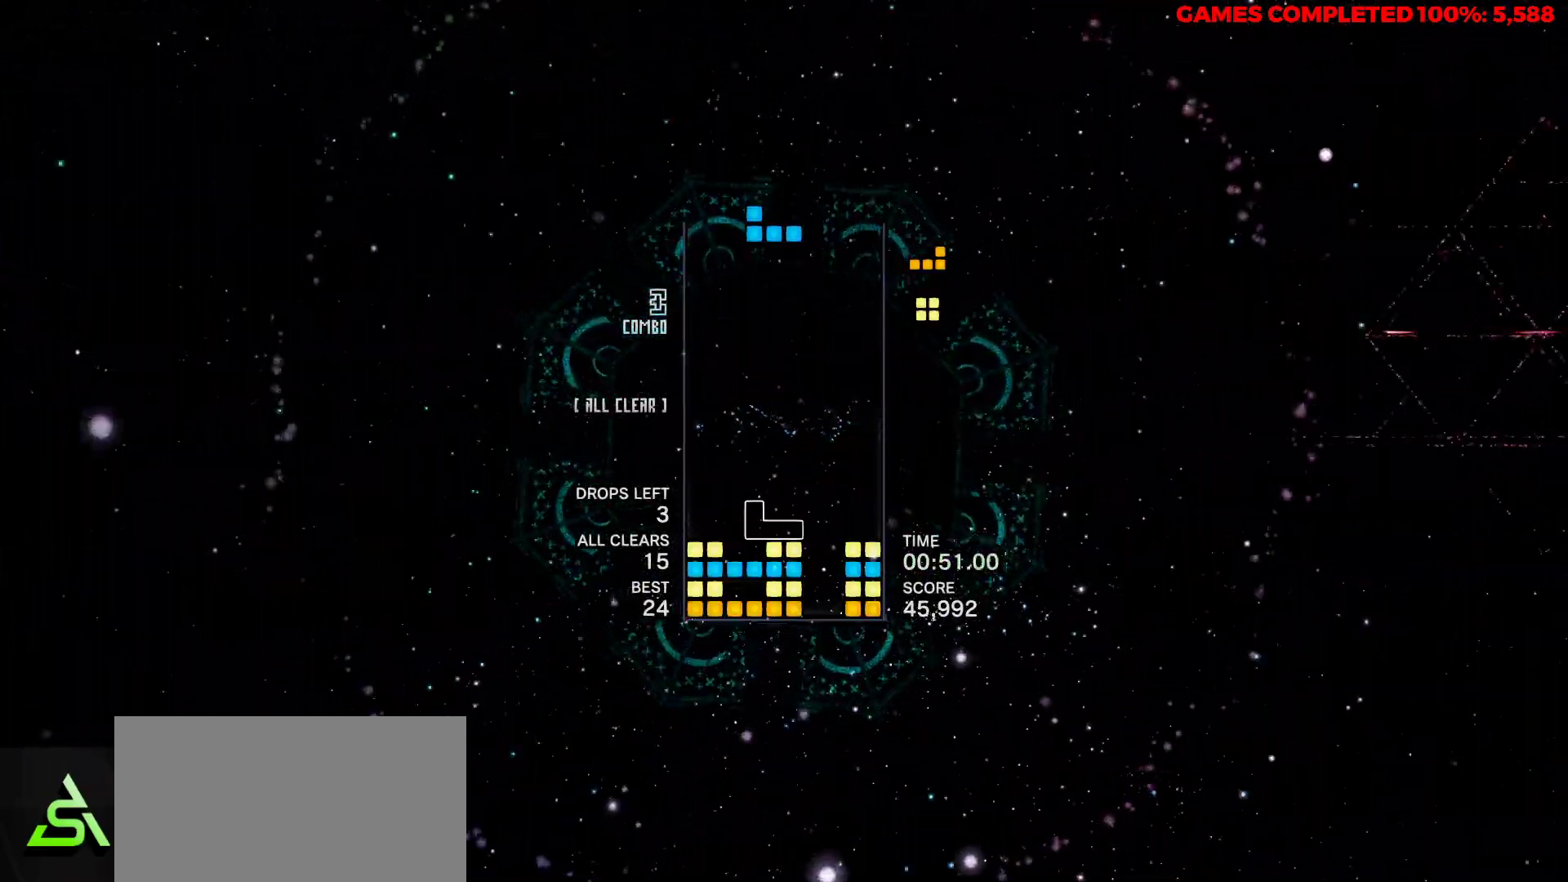
{"keys": [], "events": []}
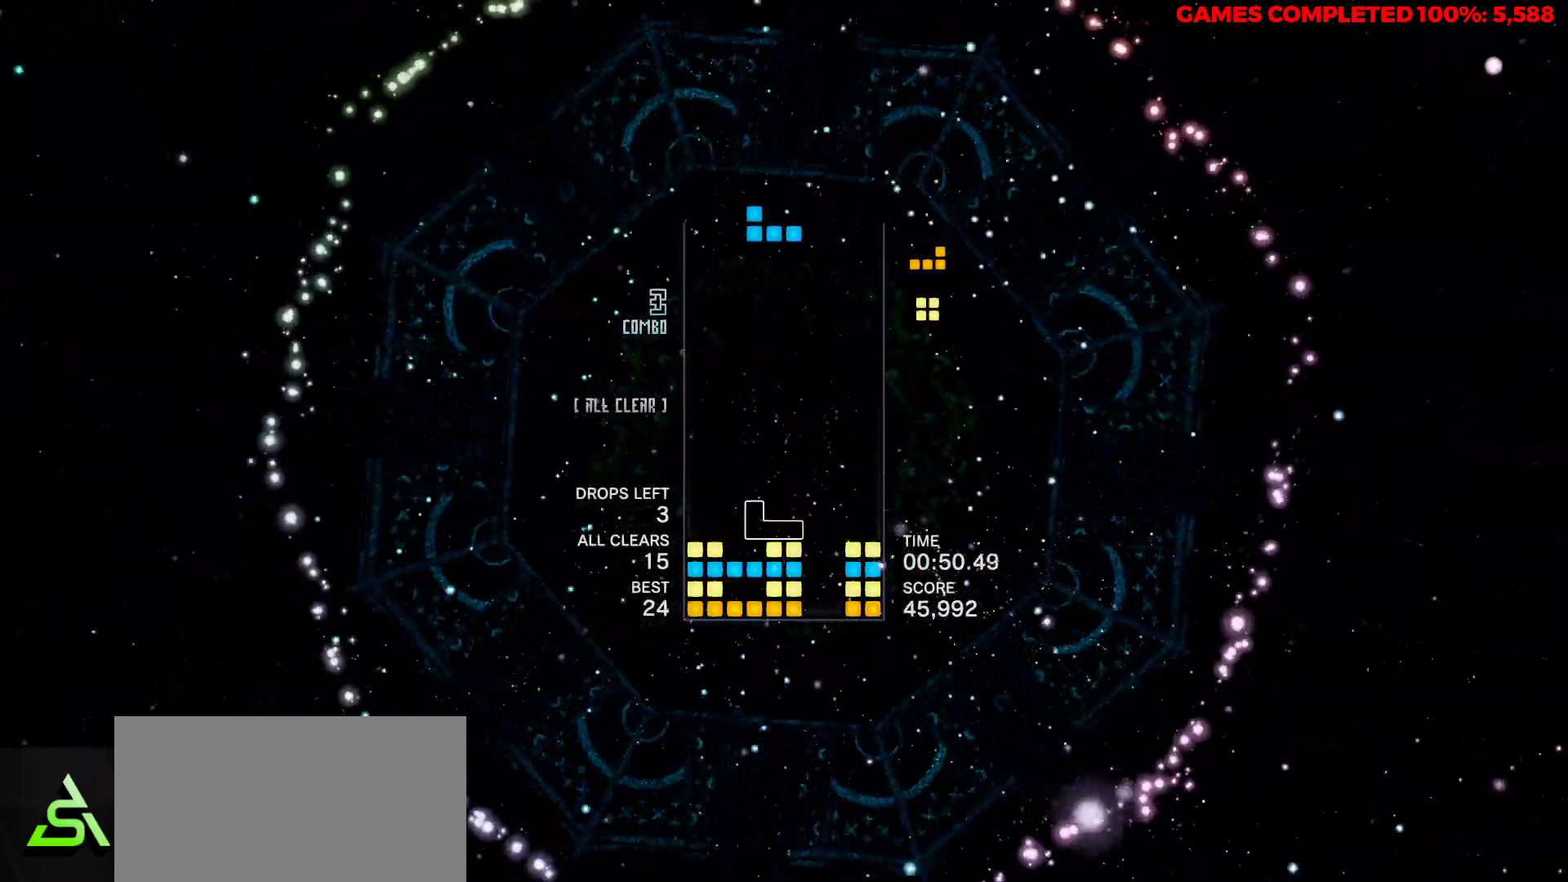
{"keys": ["right"], "events": [[133, "right", "down"], [233, "right", "up"], [283, "up", "down"], [333, "up", "up"], [467, "right", "down"]]}
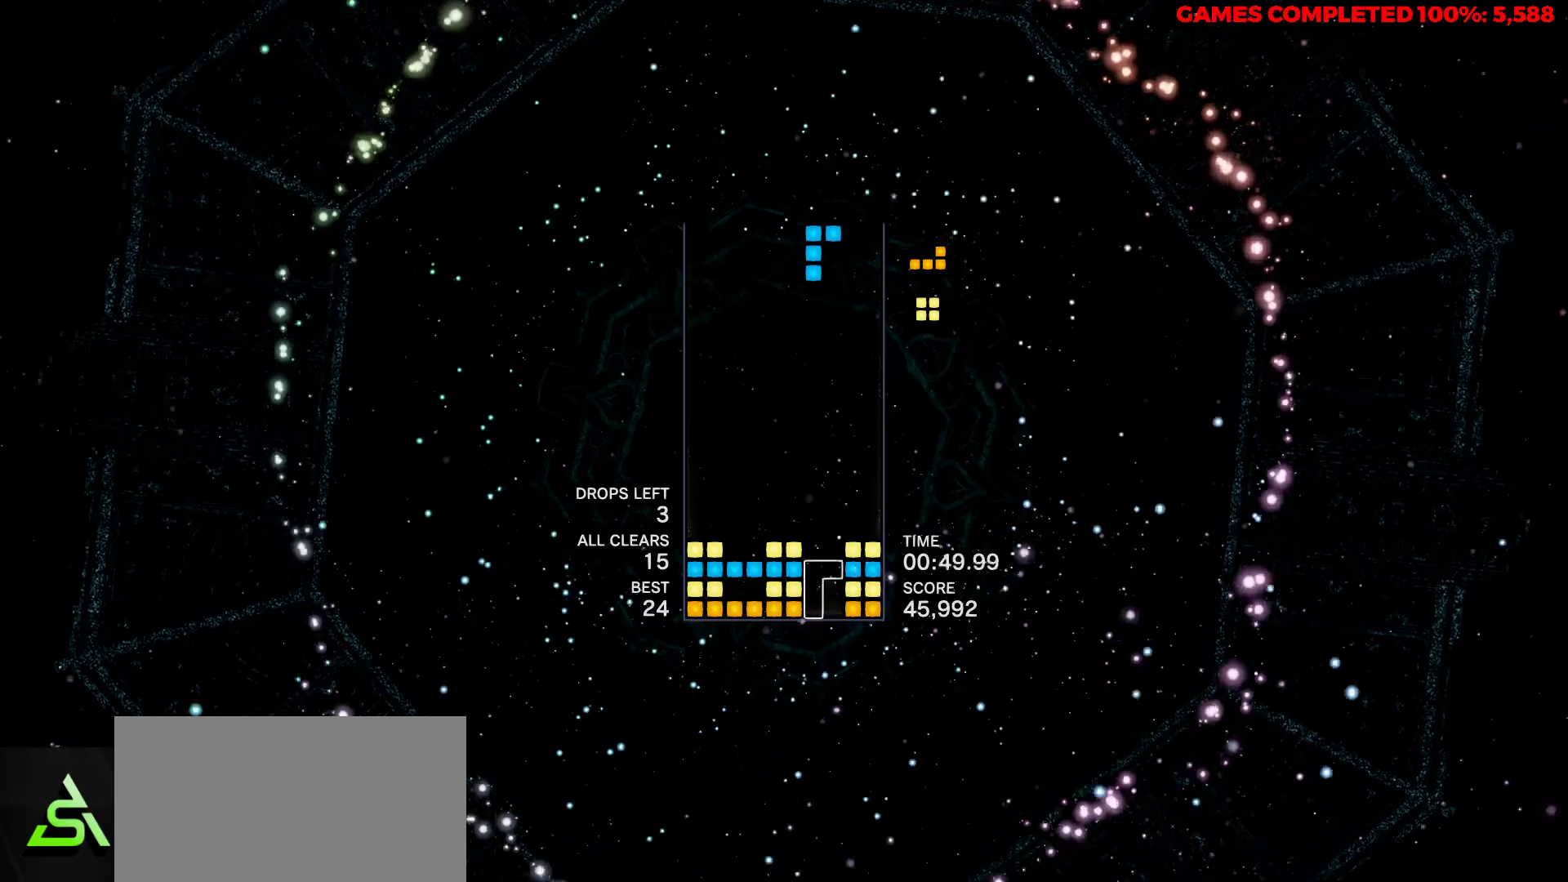
{"keys": [], "events": [[117, "right", "up"]]}
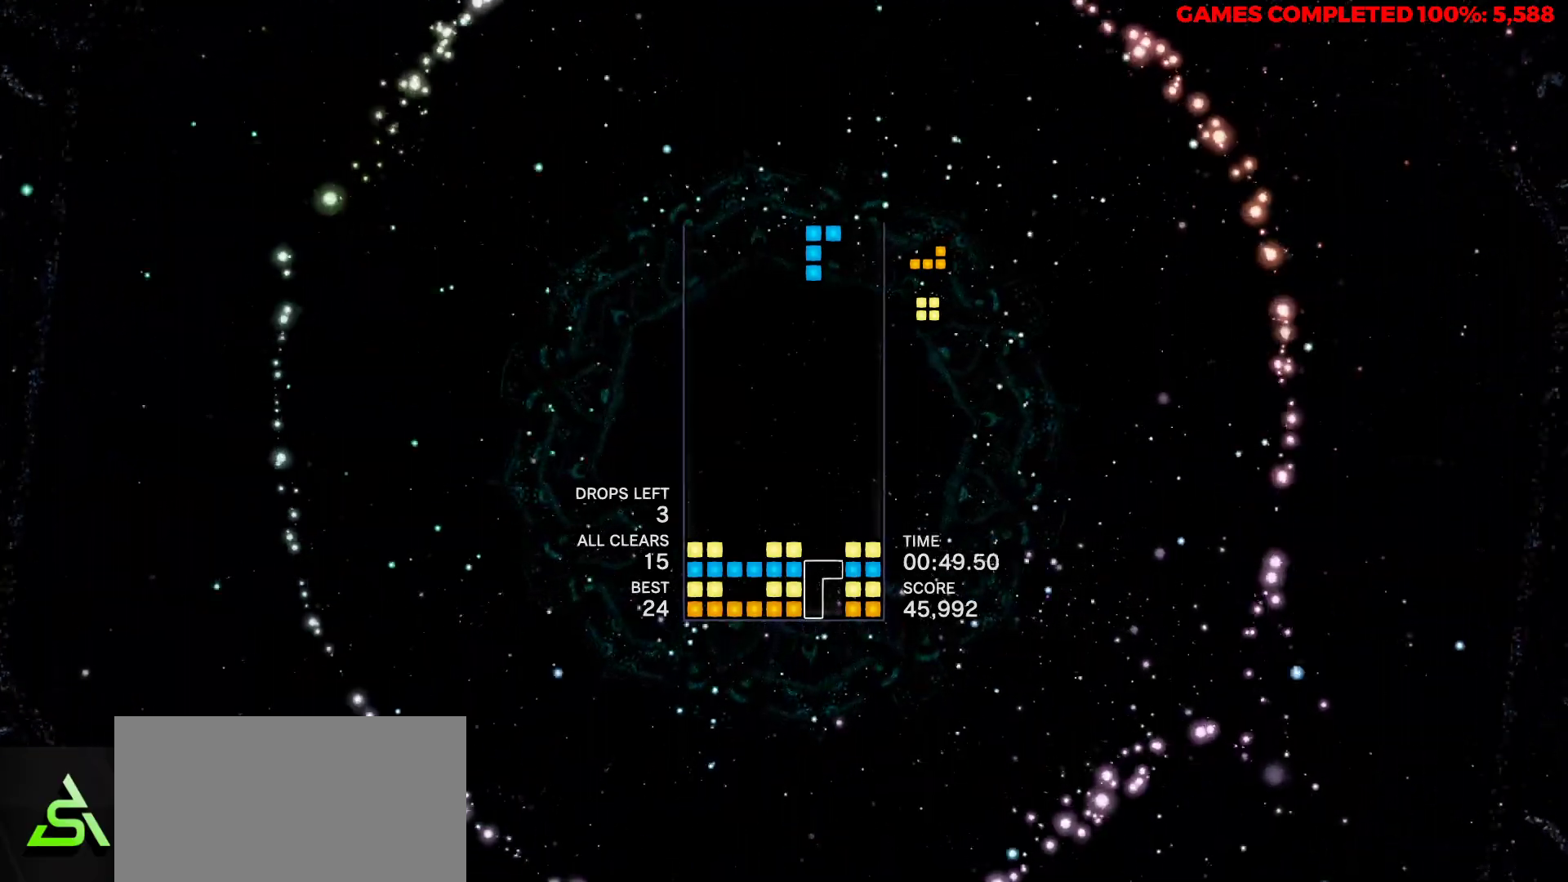
{"keys": ["space"], "events": [[450, "space", "down"]]}
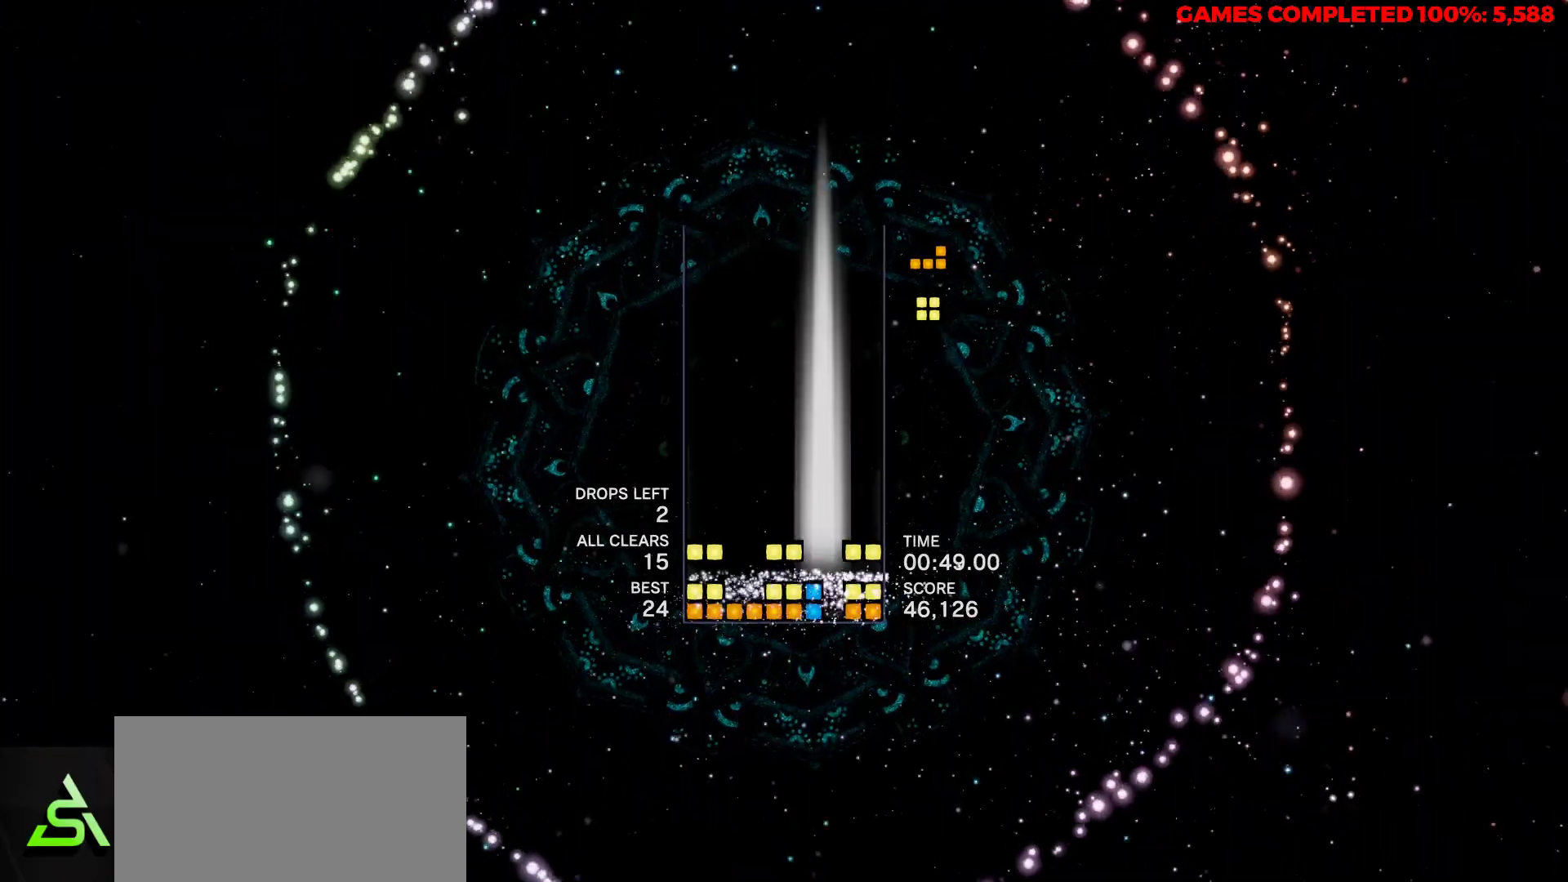
{"keys": ["right"], "events": [[50, "right", "down"], [50, "space", "up"]]}
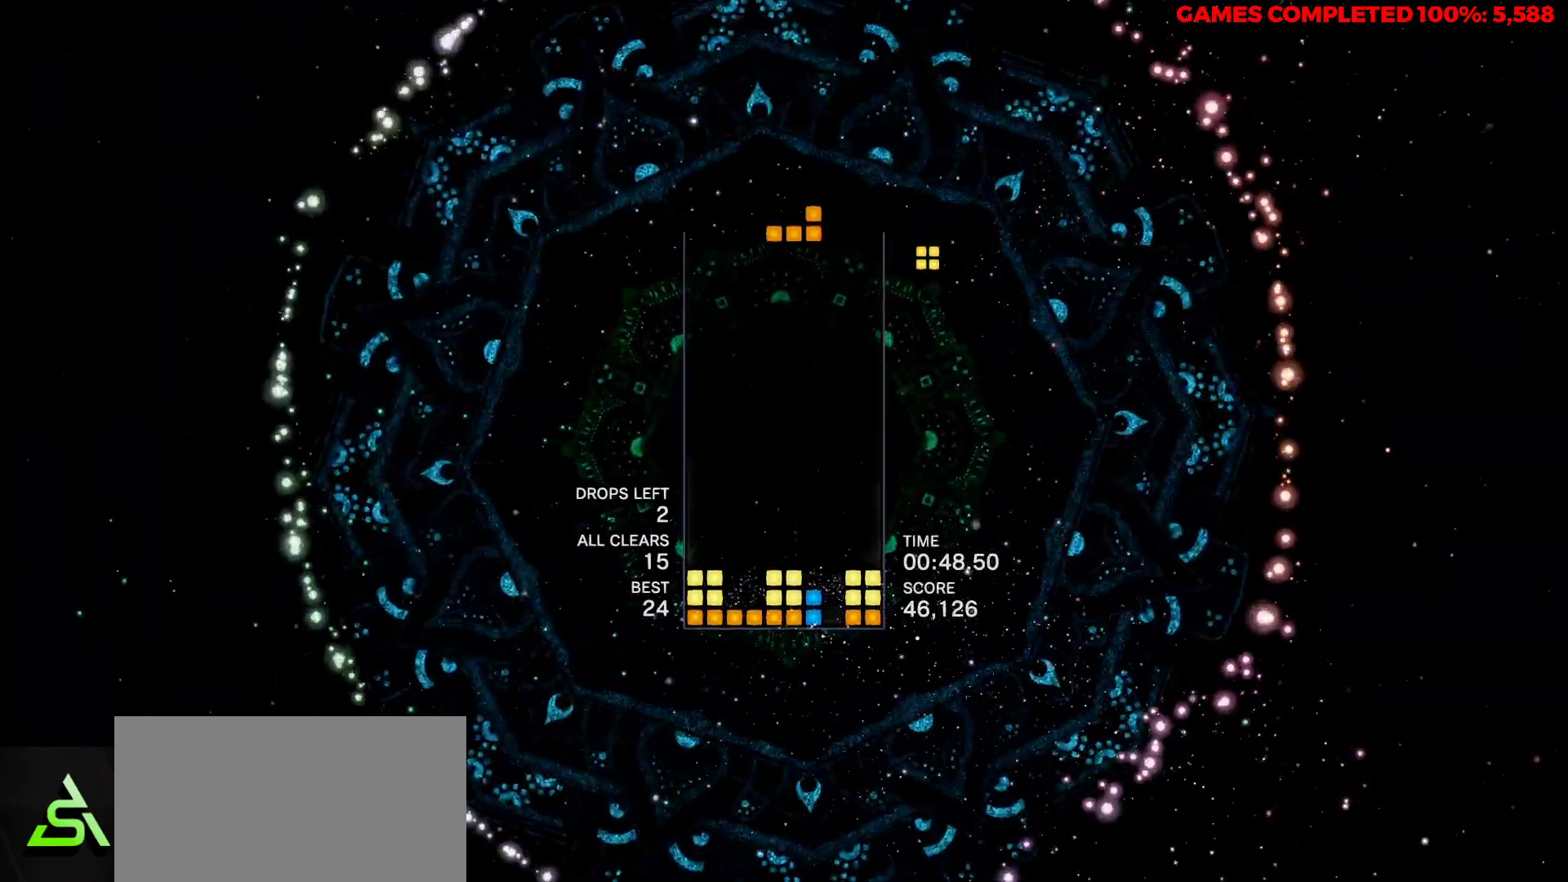
{"keys": [], "events": [[67, "up", "down"], [117, "right", "up"], [117, "up", "up"], [200, "up", "down"], [300, "up", "up"], [350, "up", "down"], [433, "up", "up"]]}
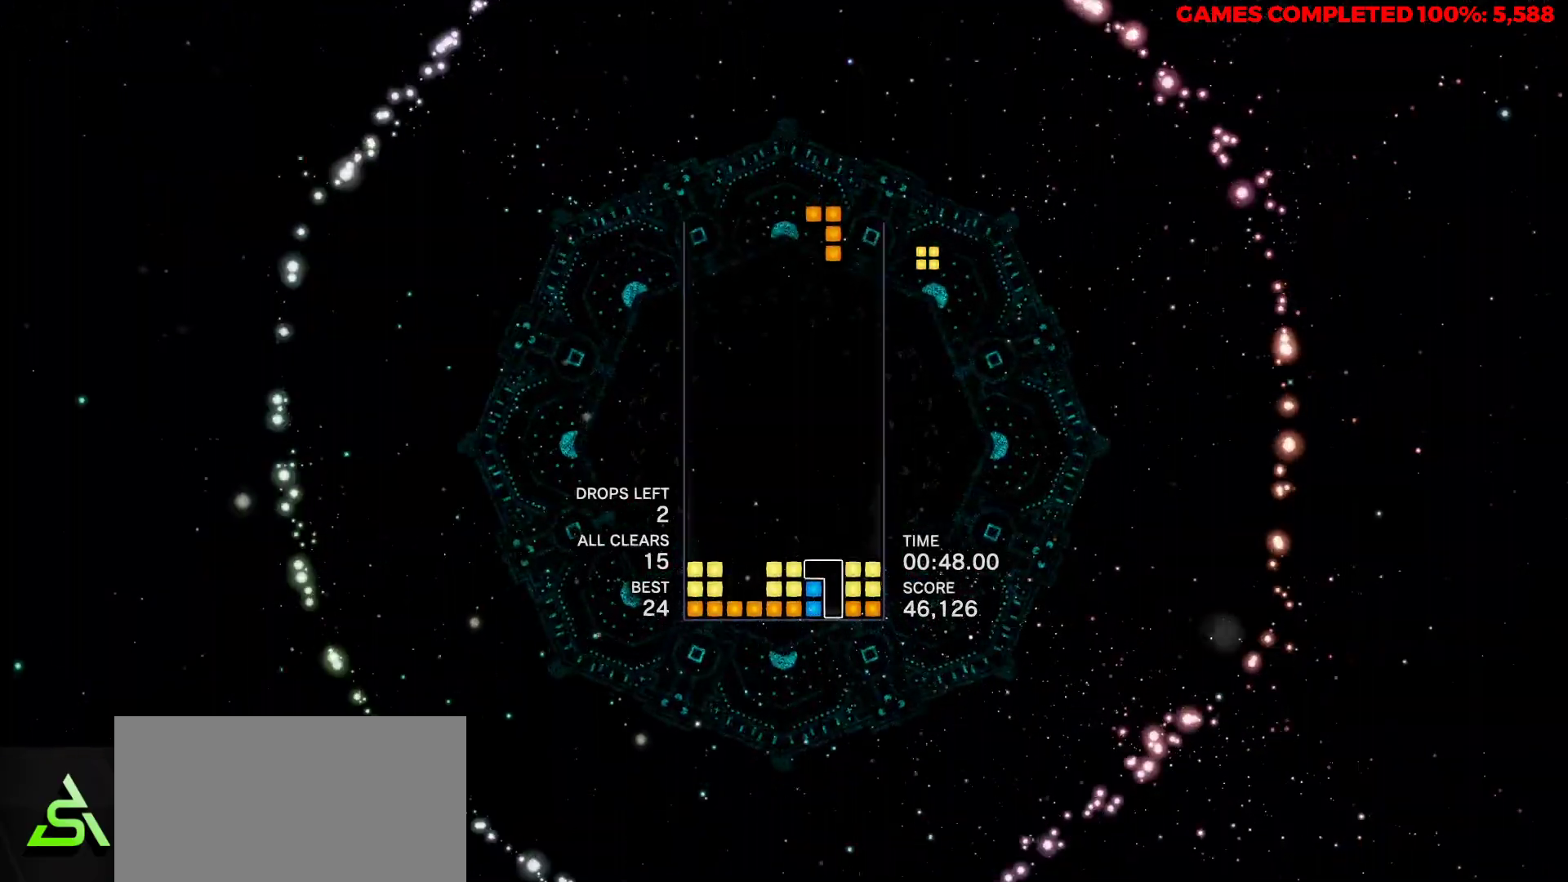
{"keys": [], "events": [[33, "space", "down"], [167, "space", "up"]]}
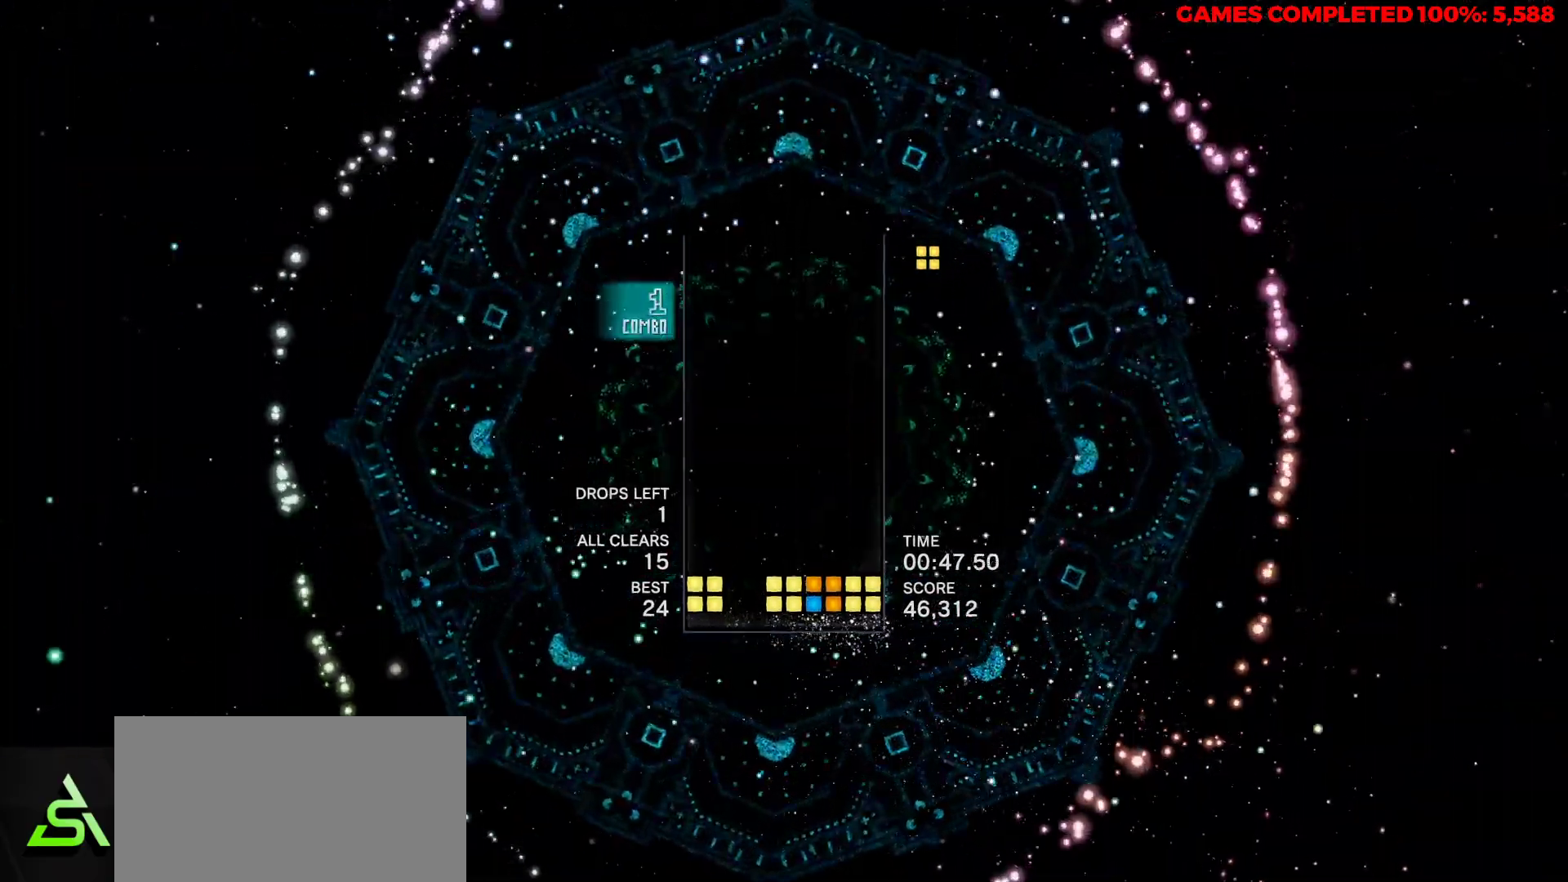
{"keys": [], "events": [[100, "left", "down"], [183, "left", "up"], [283, "left", "down"], [367, "left", "up"]]}
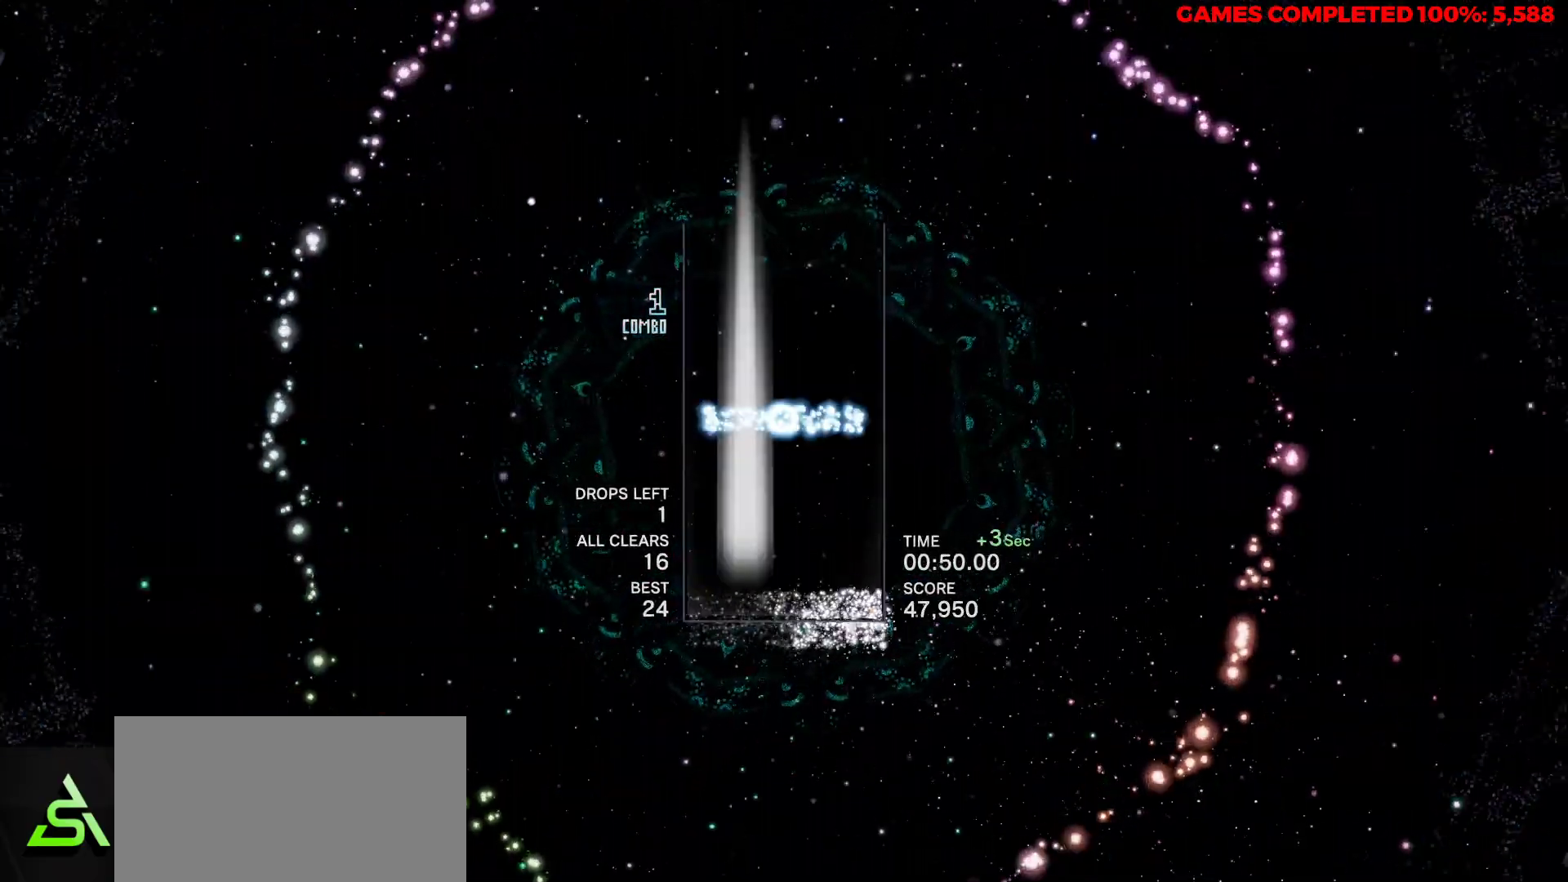
{"keys": [], "events": [[17, "space", "down"], [117, "space", "up"], [200, "right", "down"], [433, "right", "up"]]}
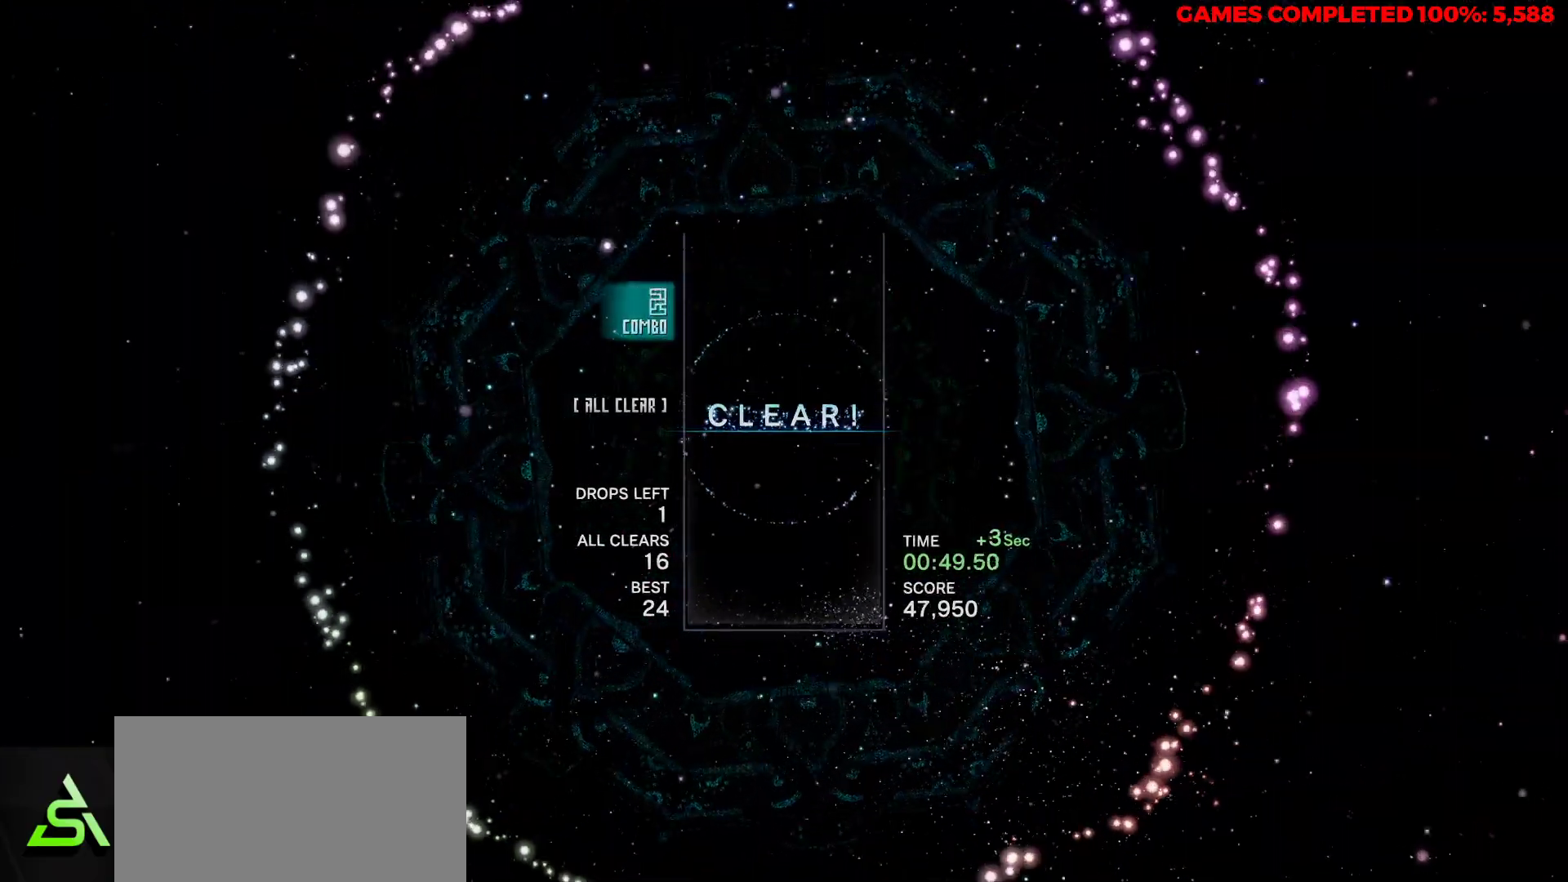
{"keys": [], "events": []}
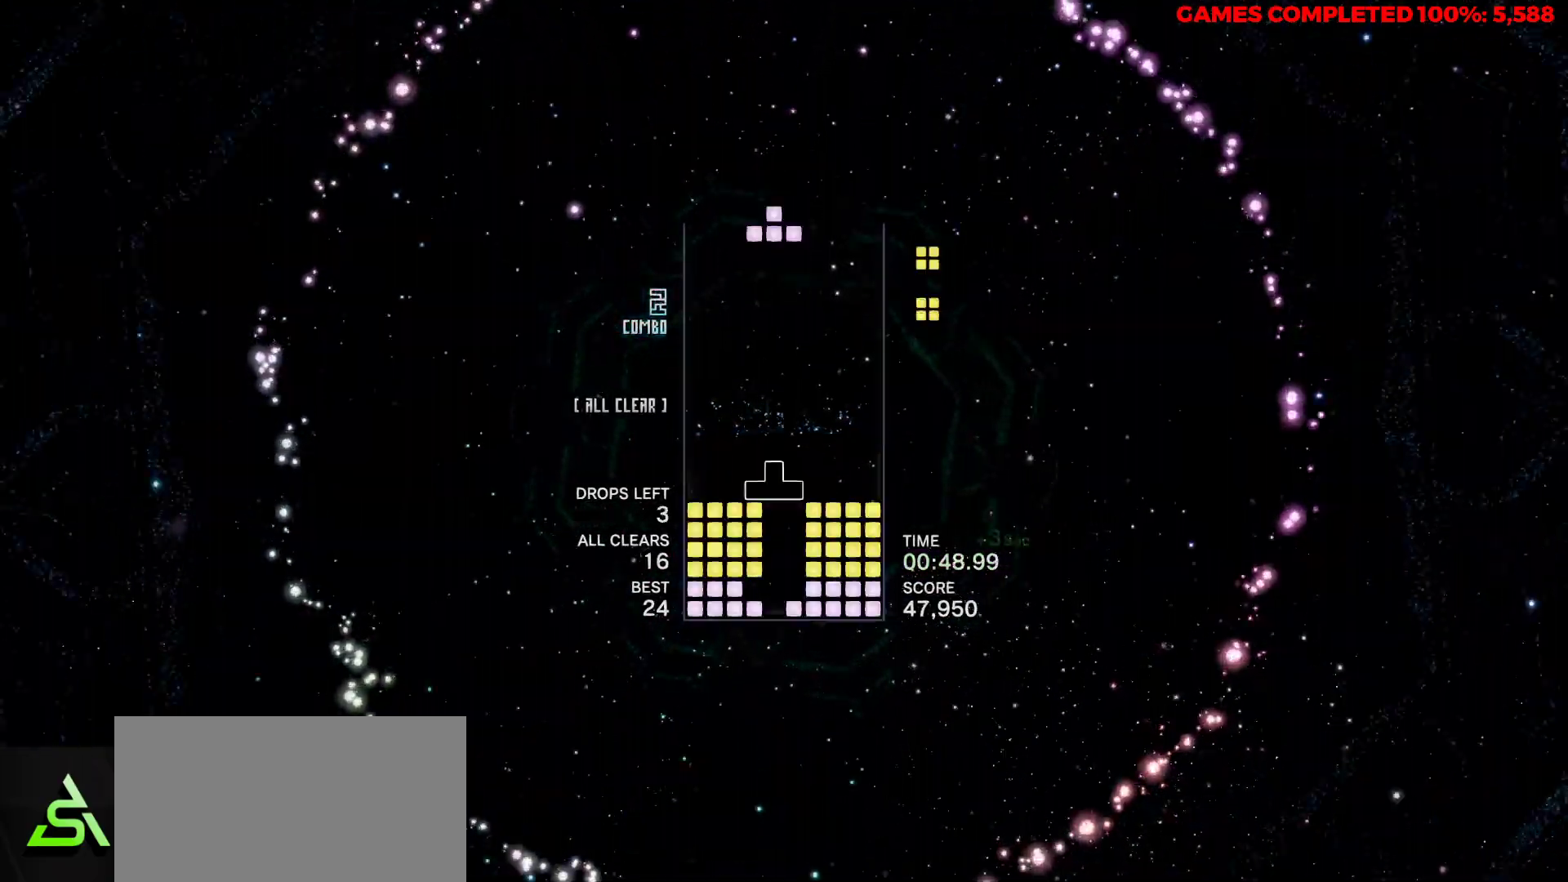
{"keys": ["v"], "events": [[383, "v", "down"]]}
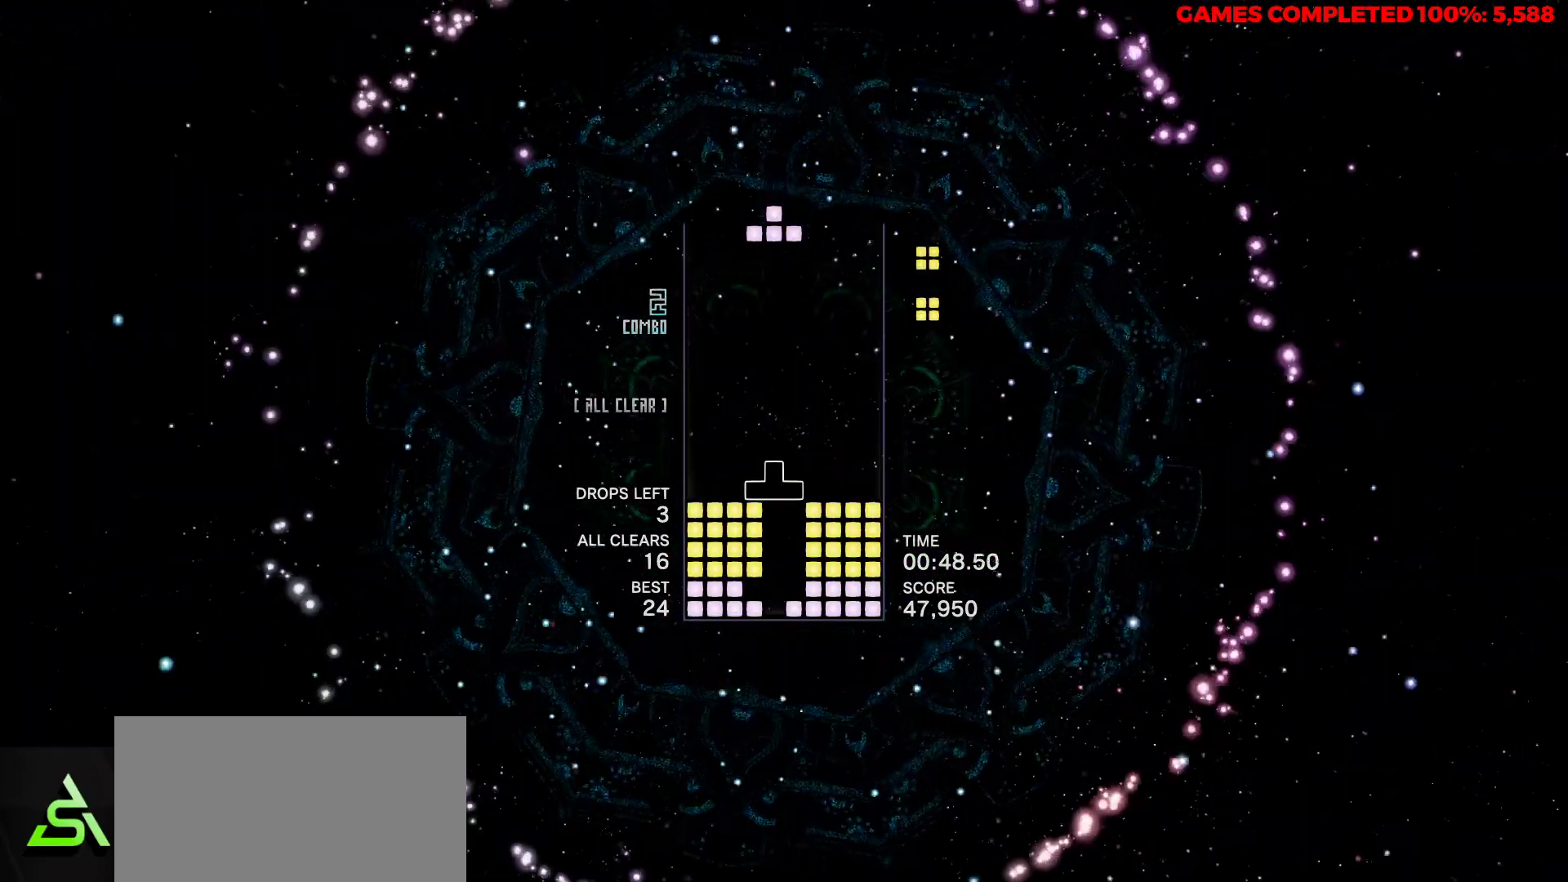
{"keys": ["down", "v"], "events": [[100, "up", "down"], [200, "up", "up"], [433, "down", "down"]]}
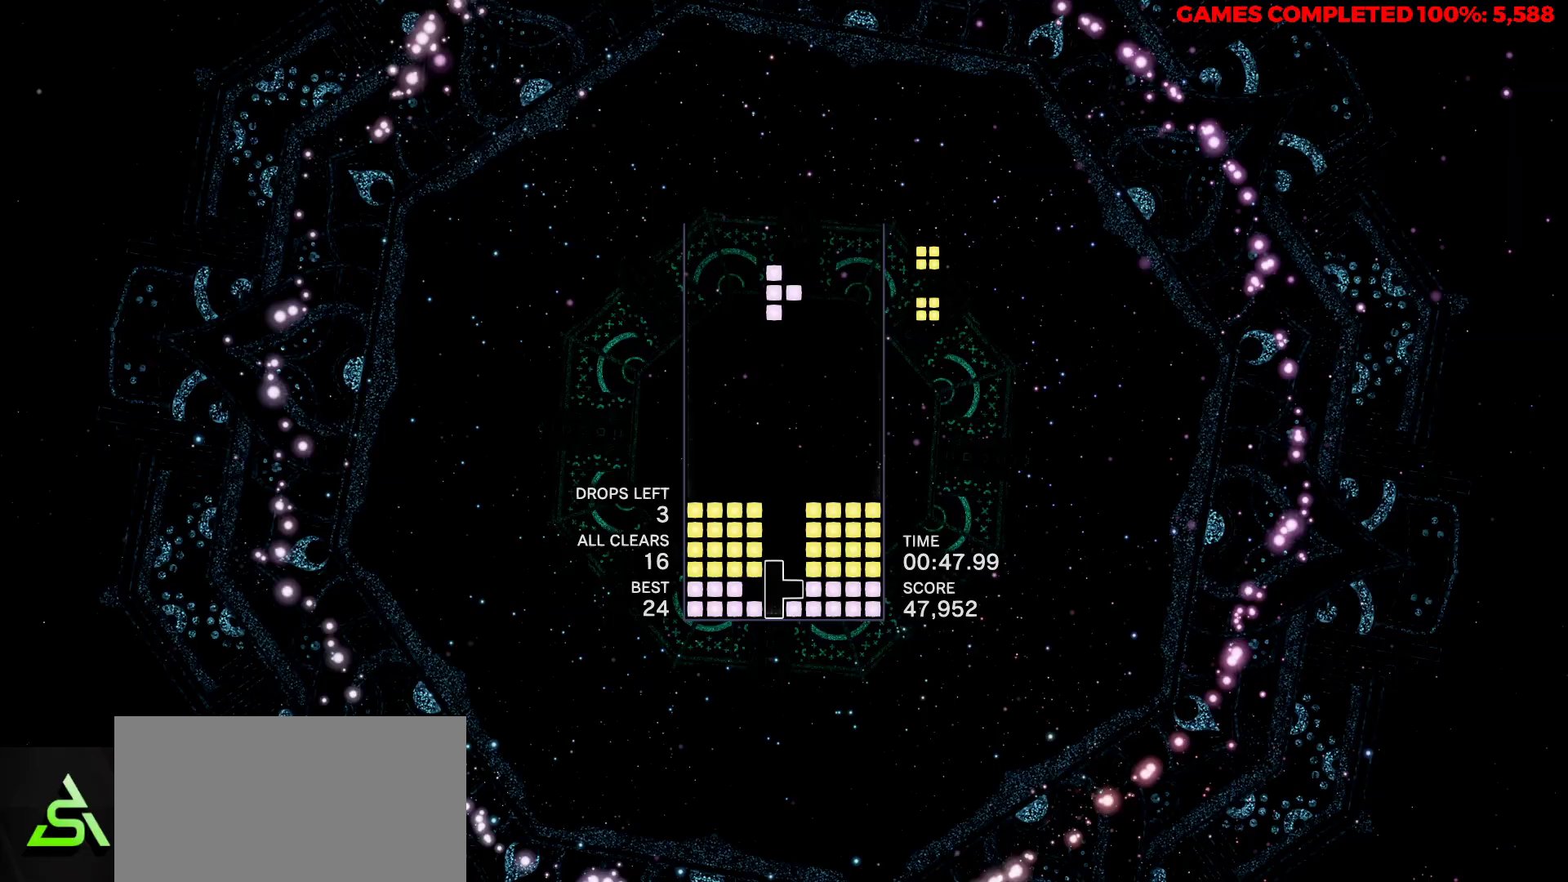
{"keys": ["down", "v"], "events": []}
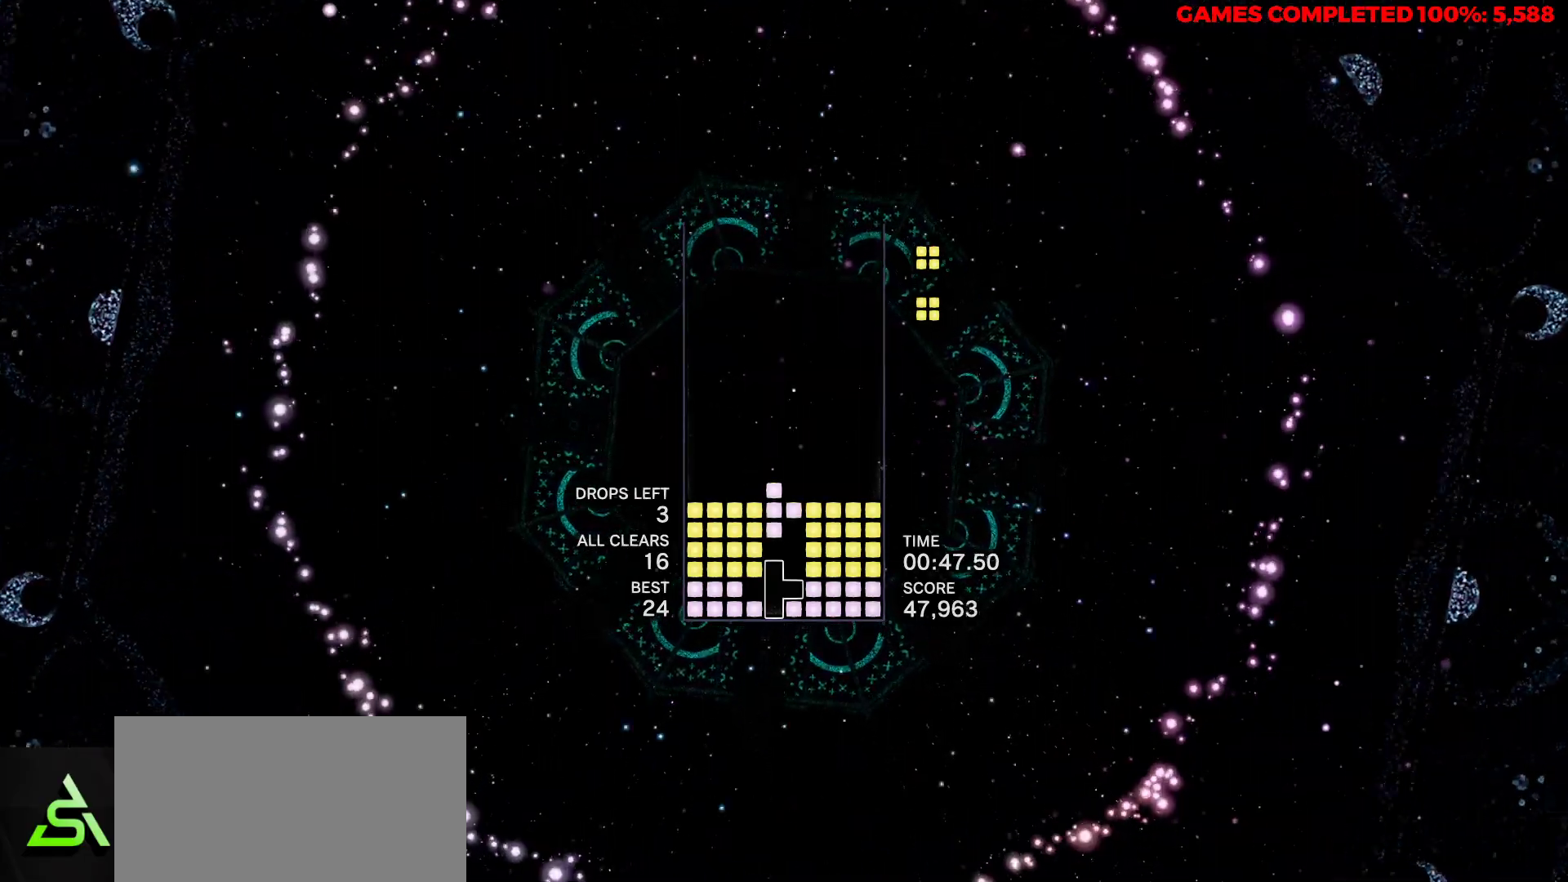
{"keys": [], "events": [[133, "down", "up"], [233, "v", "up"], [283, "up", "down"], [367, "up", "up"]]}
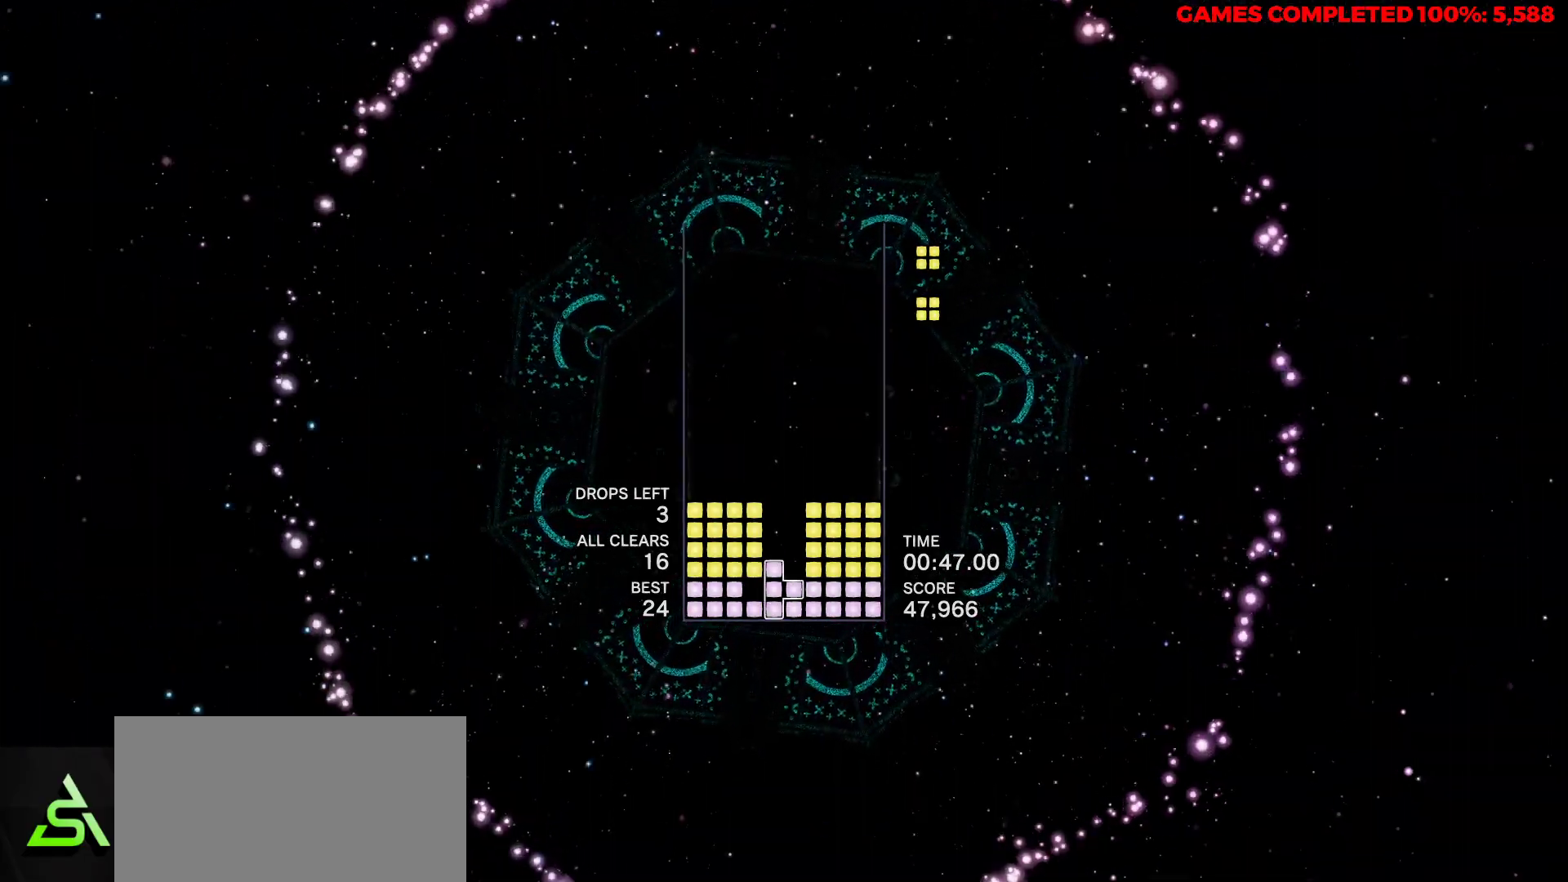
{"keys": ["space"], "events": [[150, "up", "down"], [300, "up", "up"], [483, "space", "down"]]}